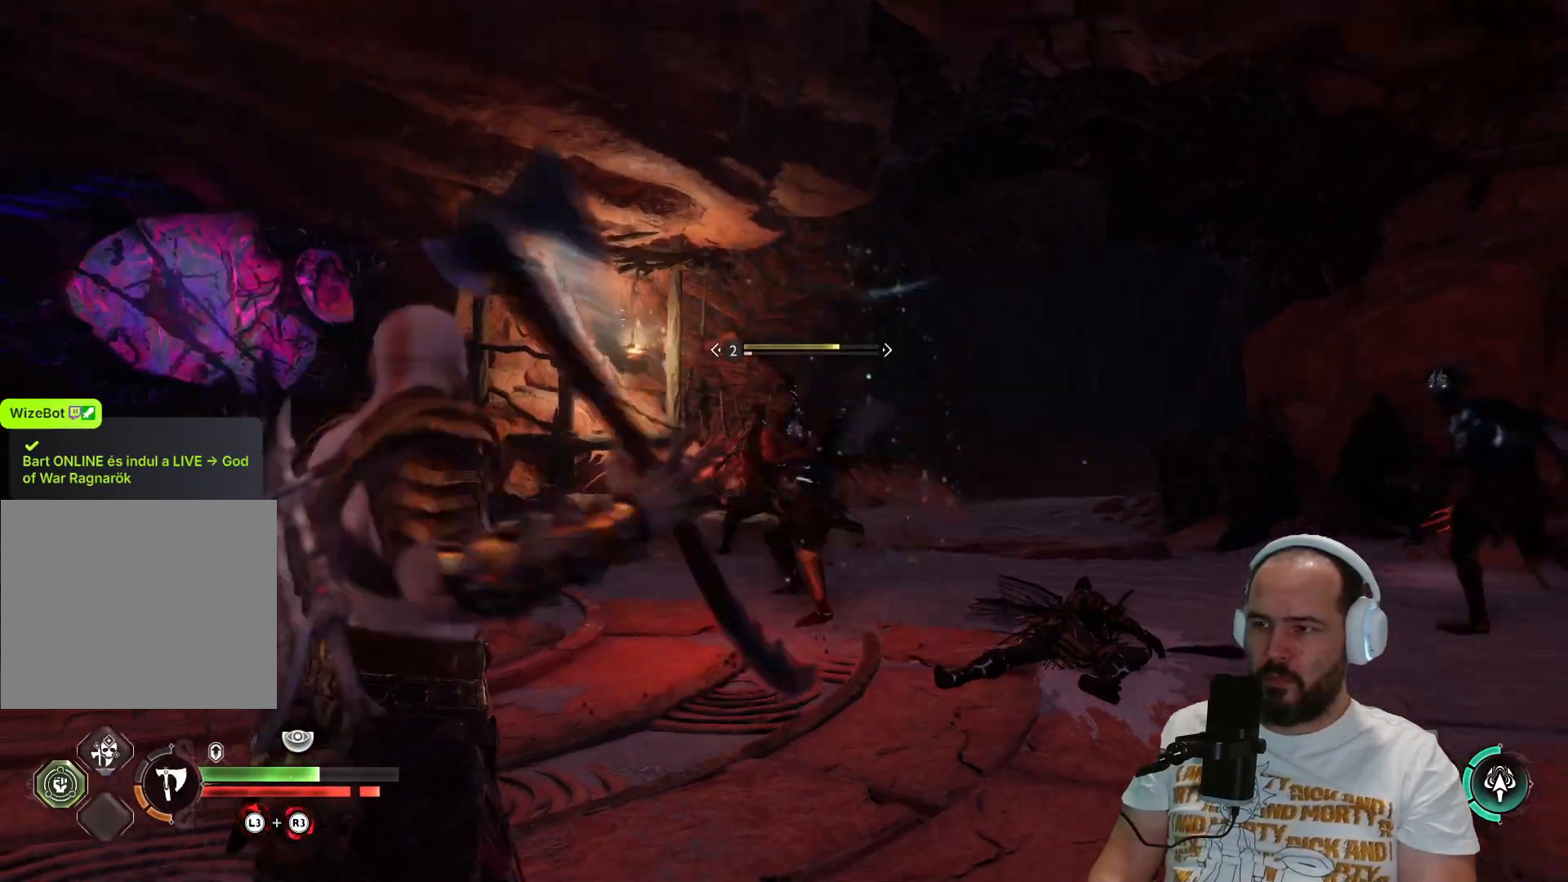
Gameplay with a controller (PlayStation layout); each line is a JSON object with the inputs held at the frame after it. "events" lists button and stick changes between this image and that frame as [ms after this image, input, new state], when the widget could be followed in between.
{"buttons": ["SQUARE"], "left_stick": "up", "right_stick": "center", "events": [[100, "SQUARE", "down"], [200, "SQUARE", "up"], [300, "SQUARE", "down"], [367, "SQUARE", "up"], [467, "SQUARE", "down"]]}
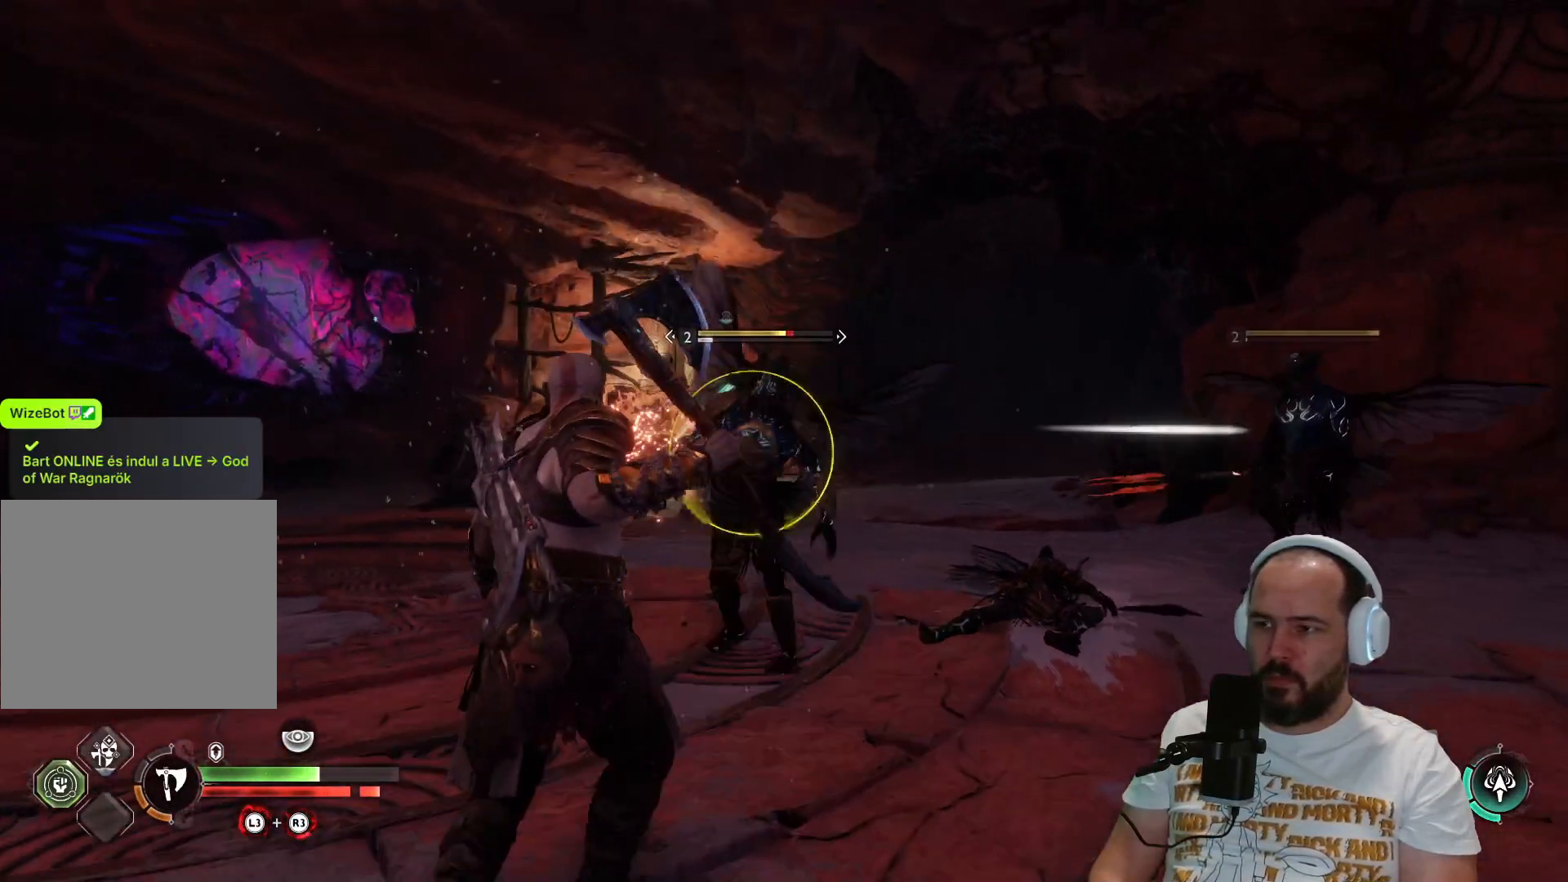
{"buttons": ["L1", "L3"], "left_stick": "up", "right_stick": "center", "events": [[67, "L1", "down"], [67, "SQUARE", "up"], [133, "L3", "down"]]}
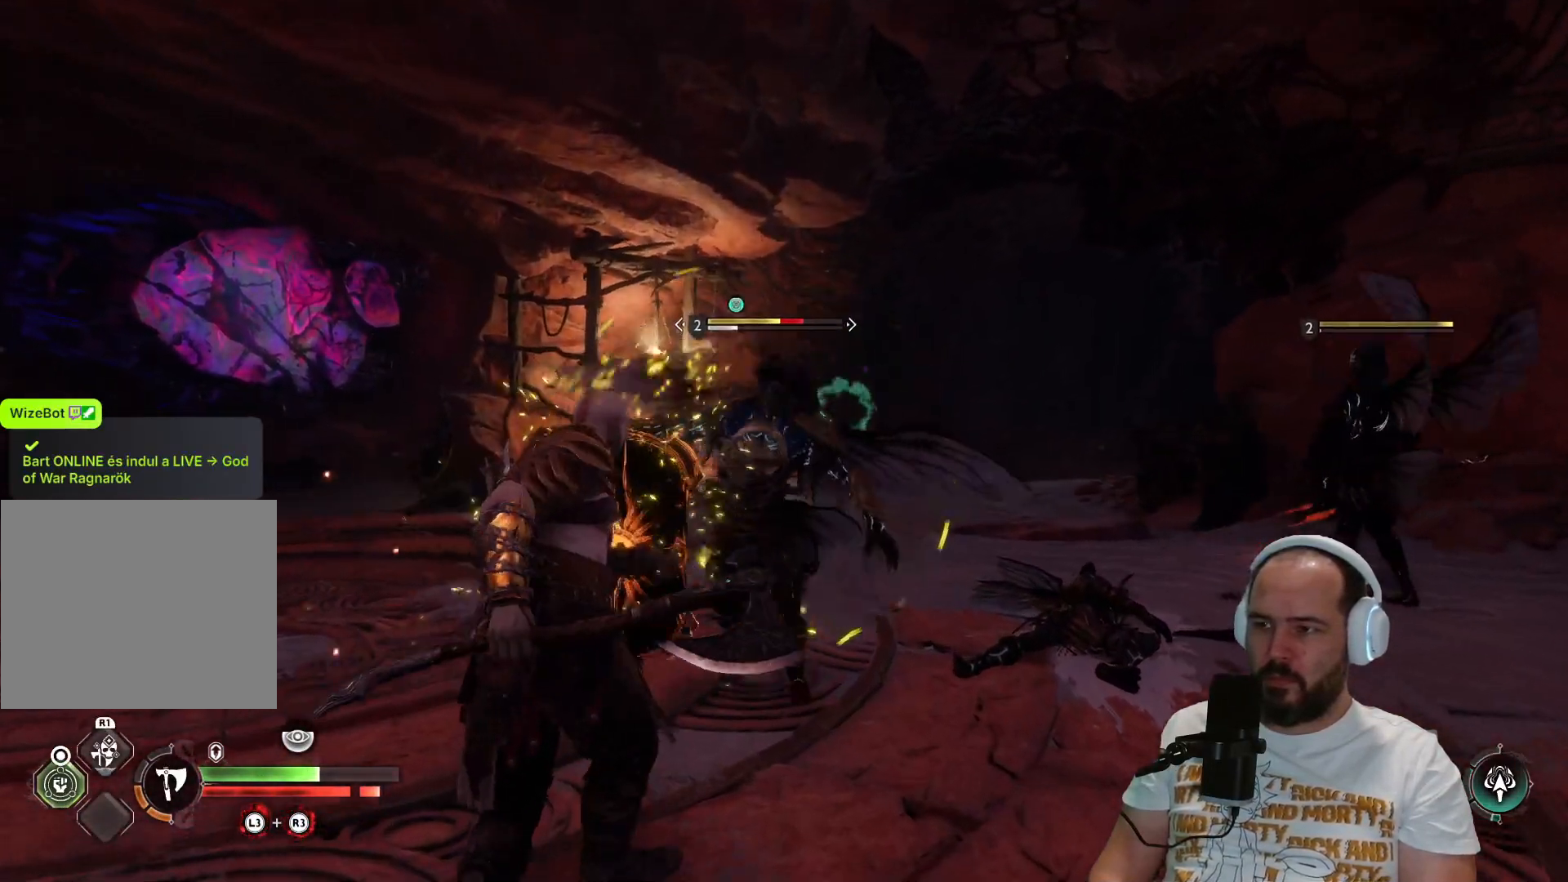
{"buttons": ["L1"], "left_stick": "up", "right_stick": "center", "events": [[267, "L3", "up"]]}
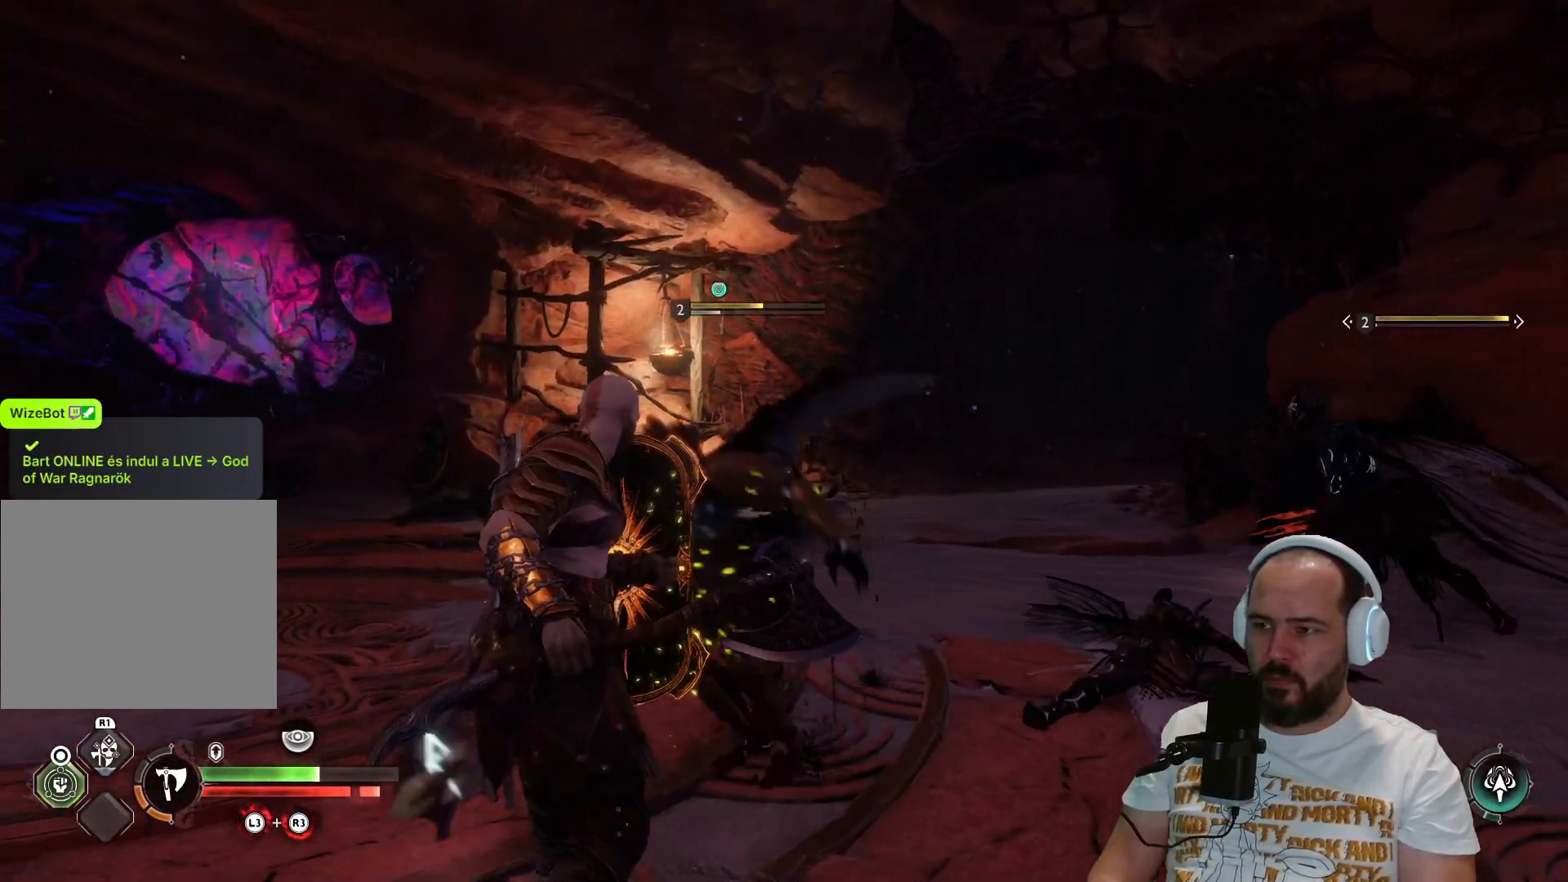
{"buttons": [], "left_stick": "up", "right_stick": "left", "events": [[117, "L1", "up"], [300, "R1", "down"], [333, "R1", "up"], [400, "right_stick", "left"]]}
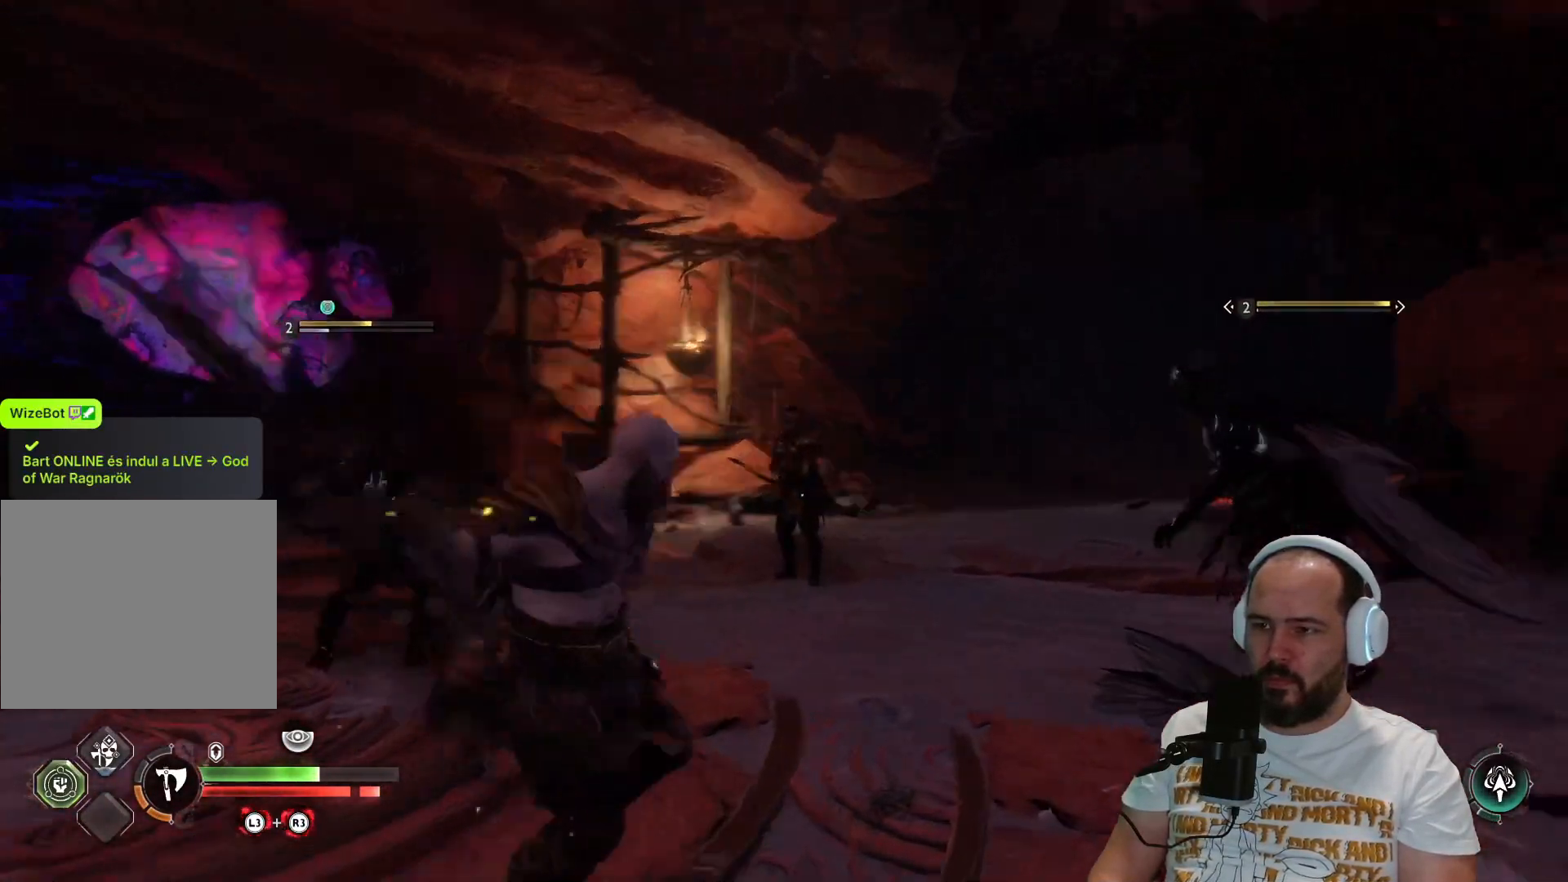
{"buttons": [], "left_stick": "up-left", "right_stick": "center", "events": [[217, "right_stick", "center"], [300, "left_stick", "up-left"], [350, "SQUARE", "down"], [450, "SQUARE", "up"]]}
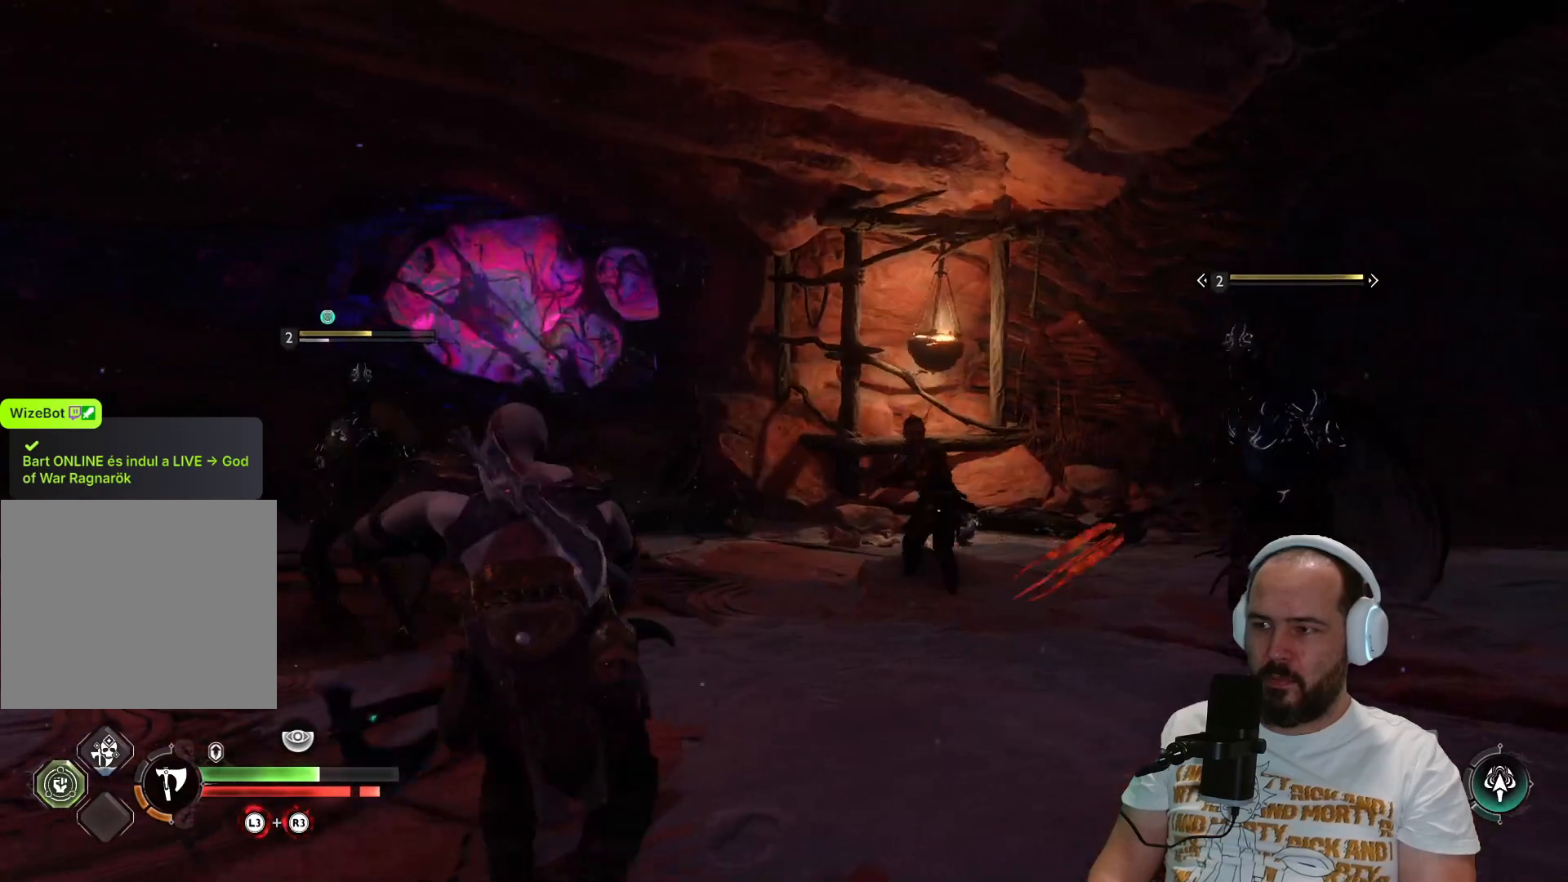
{"buttons": [], "left_stick": "down-left", "right_stick": "center", "events": [[33, "left_stick", "left"], [133, "SQUARE", "down"], [283, "SQUARE", "up"], [350, "SQUARE", "down"], [350, "left_stick", "down-left"], [433, "SQUARE", "up"]]}
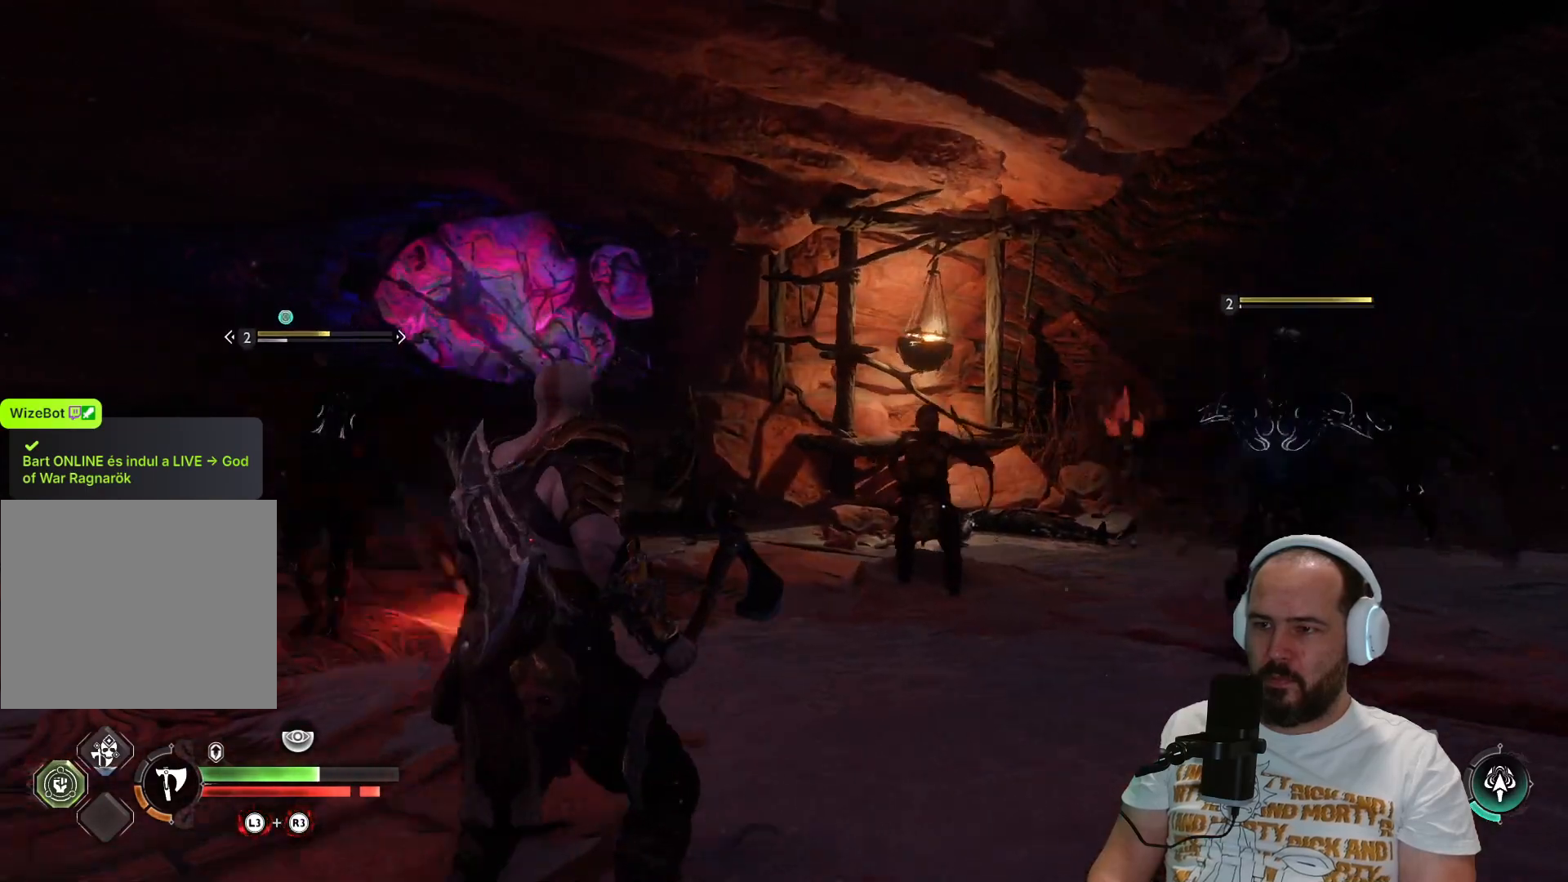
{"buttons": ["SQUARE"], "left_stick": "down-left", "right_stick": "center", "events": [[33, "SQUARE", "down"], [150, "SQUARE", "up"], [217, "SQUARE", "down"], [333, "SQUARE", "up"], [433, "SQUARE", "down"]]}
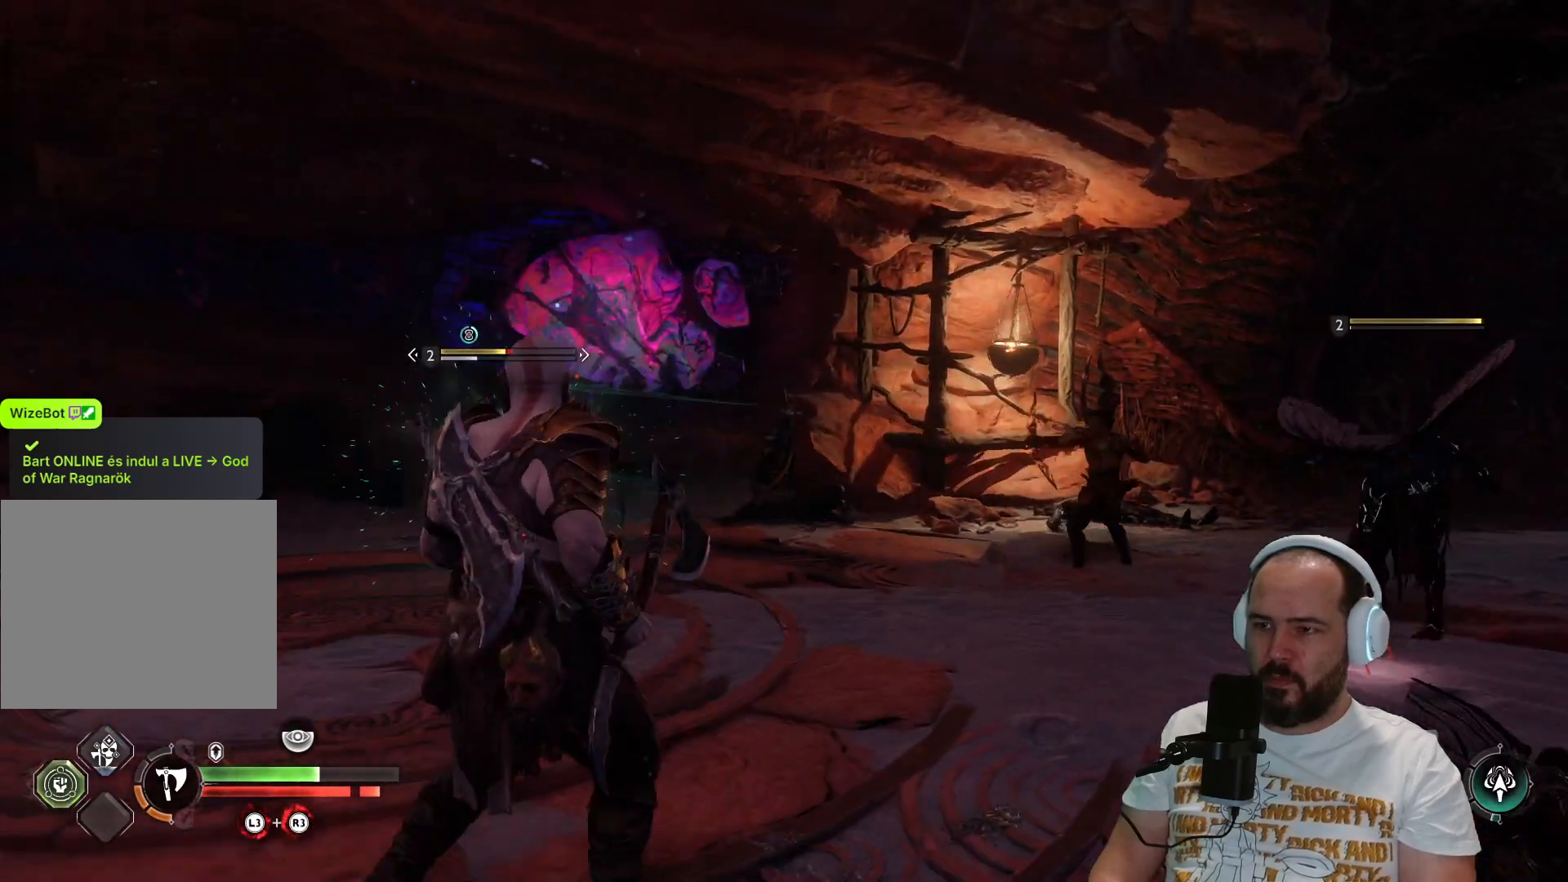
{"buttons": [], "left_stick": "down-left", "right_stick": "center", "events": [[17, "SQUARE", "up"], [117, "SQUARE", "down"], [233, "SQUARE", "up"], [333, "SQUARE", "down"], [450, "SQUARE", "up"]]}
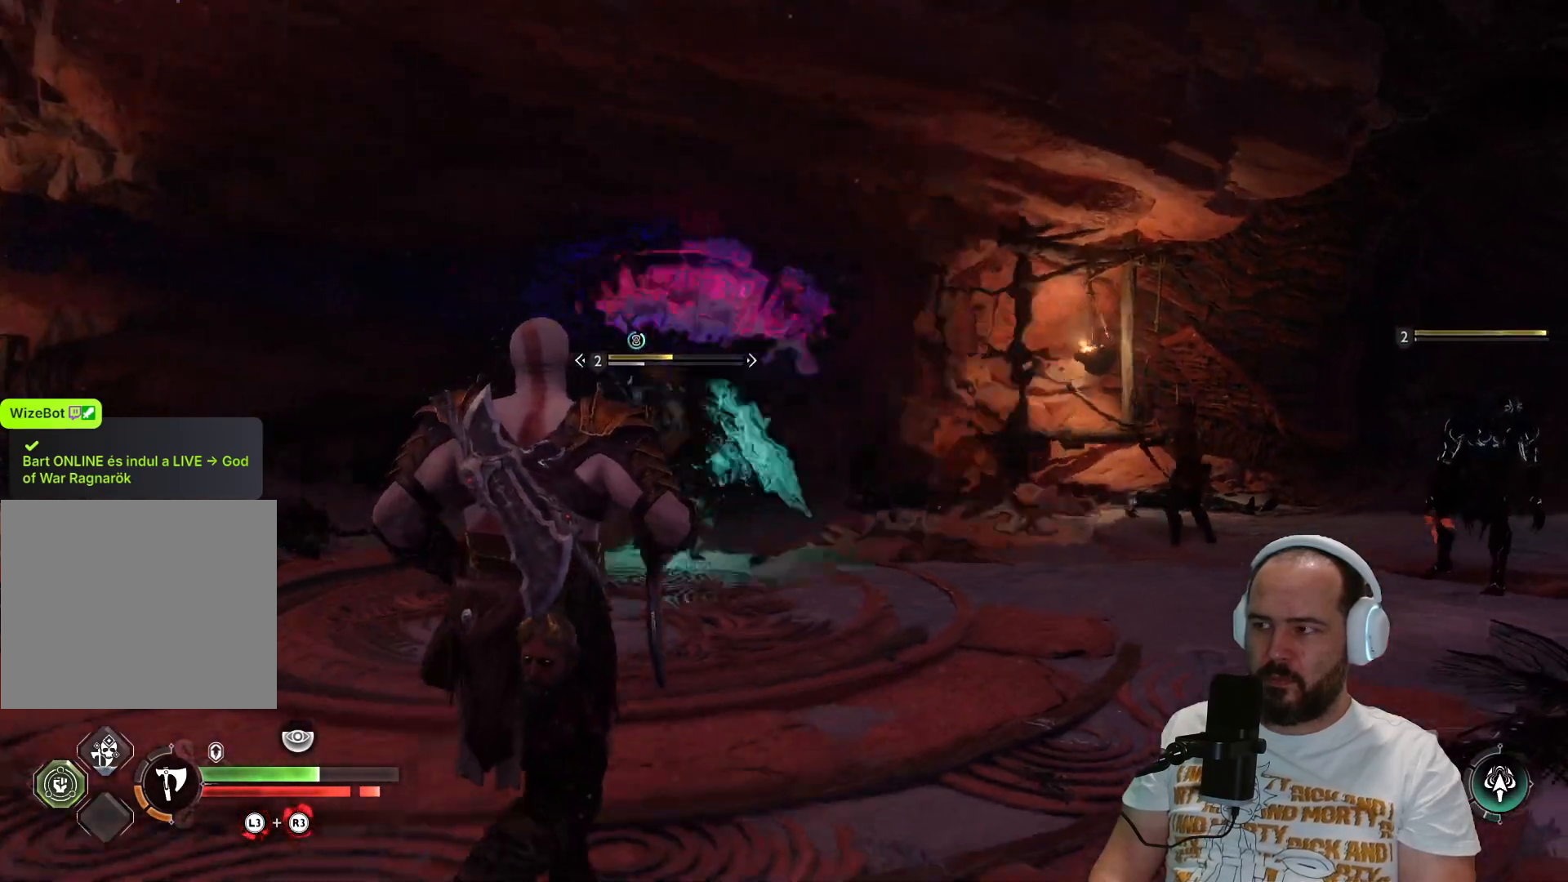
{"buttons": [], "left_stick": "left", "right_stick": "right", "events": [[83, "left_stick", "left"], [483, "right_stick", "right"]]}
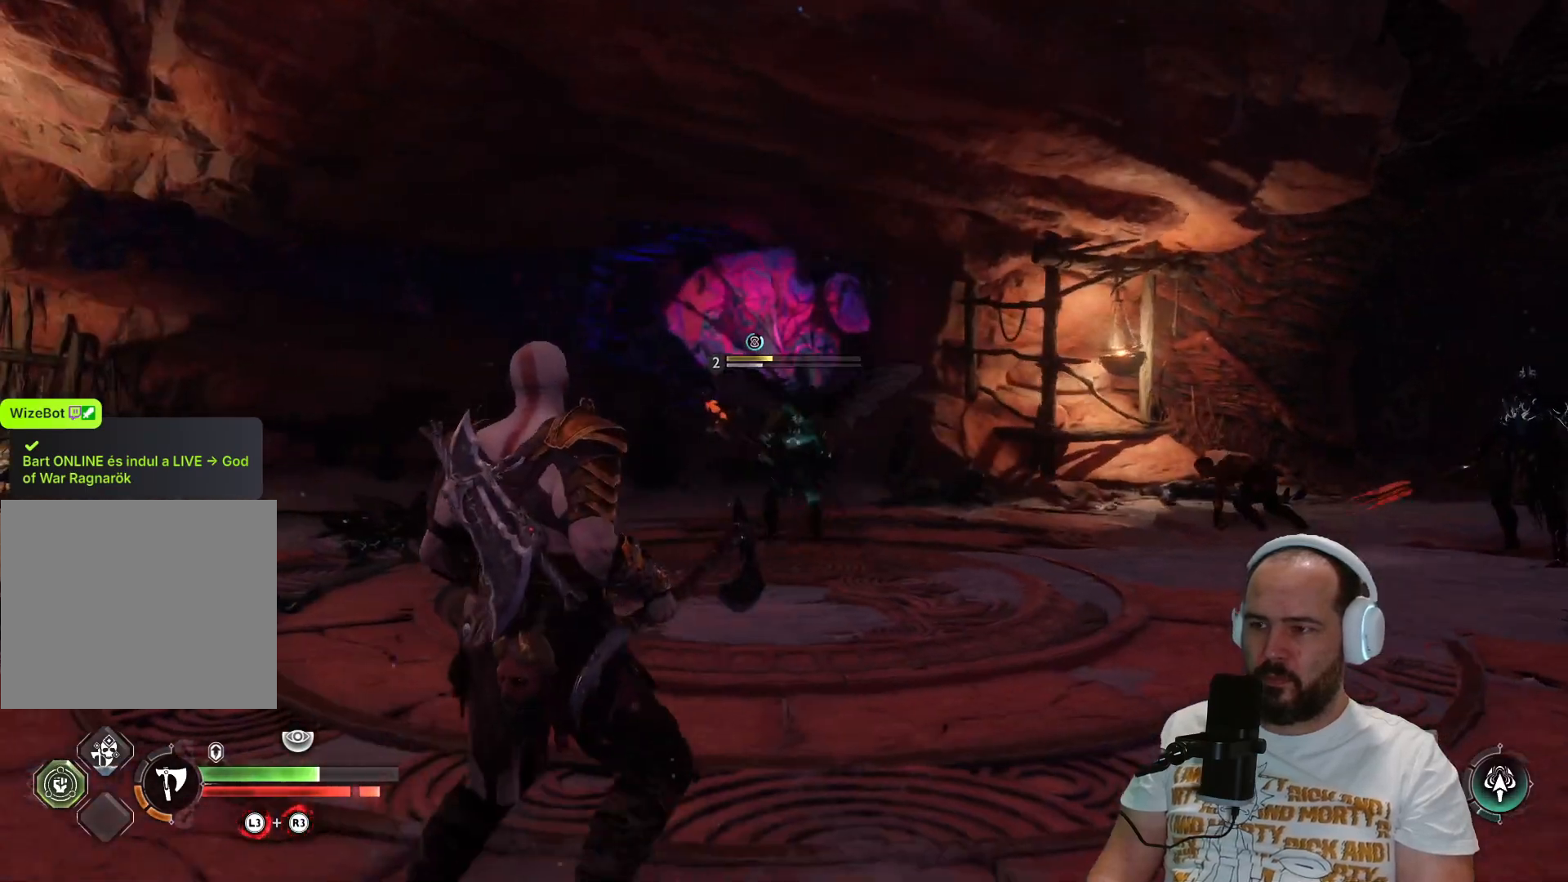
{"buttons": ["L3"], "left_stick": "up-left", "right_stick": "center", "events": [[183, "right_stick", "center"], [200, "left_stick", "up-left"], [383, "L3", "down"]]}
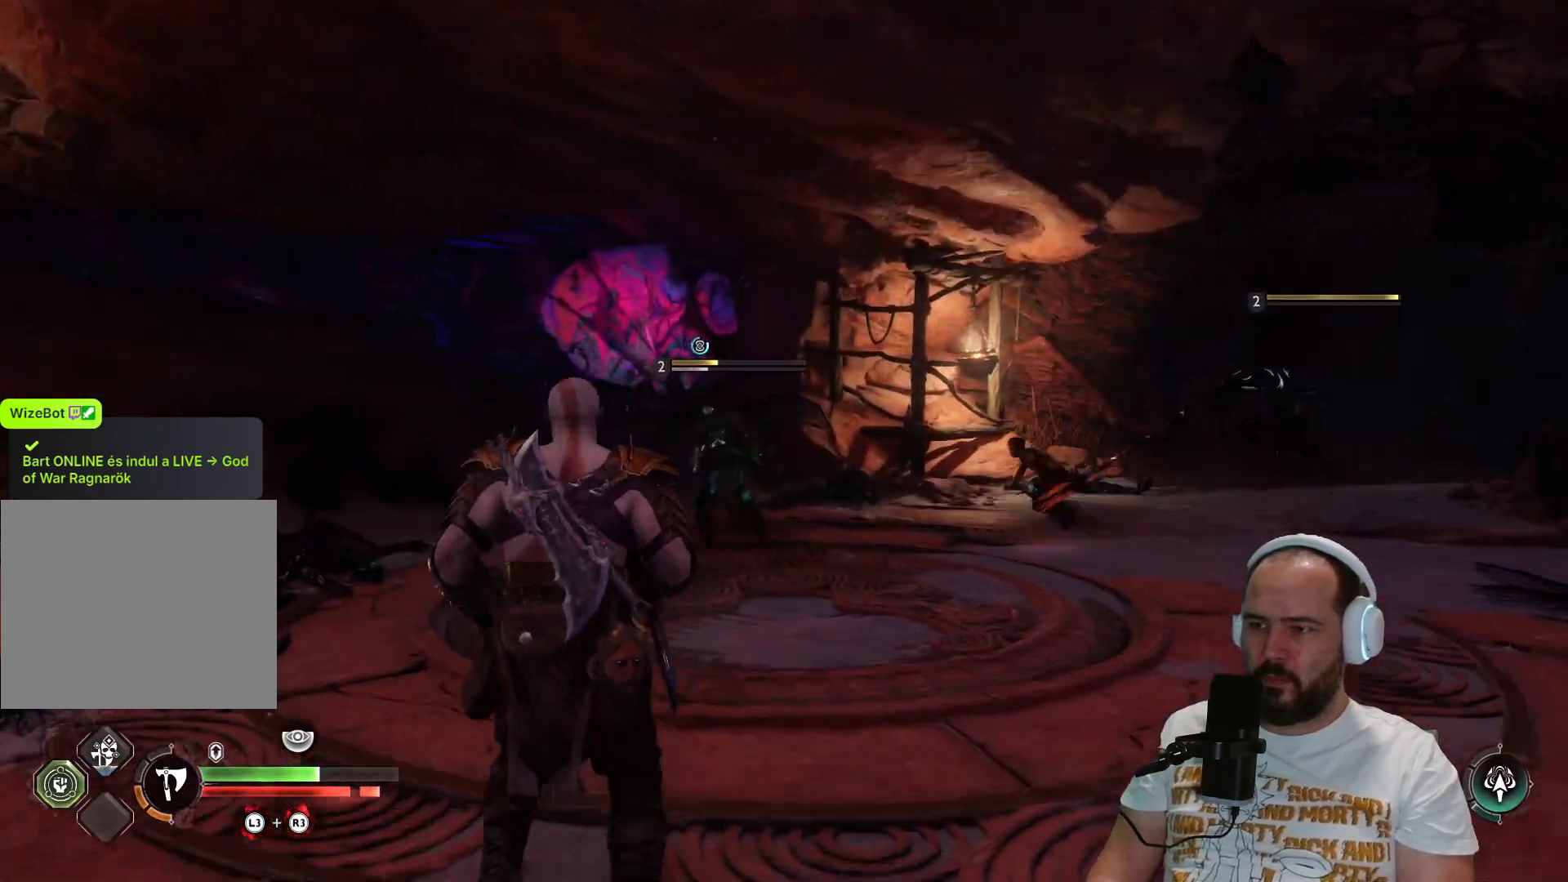
{"buttons": [], "left_stick": "up", "right_stick": "center", "events": [[17, "left_stick", "up"], [383, "L3", "up"]]}
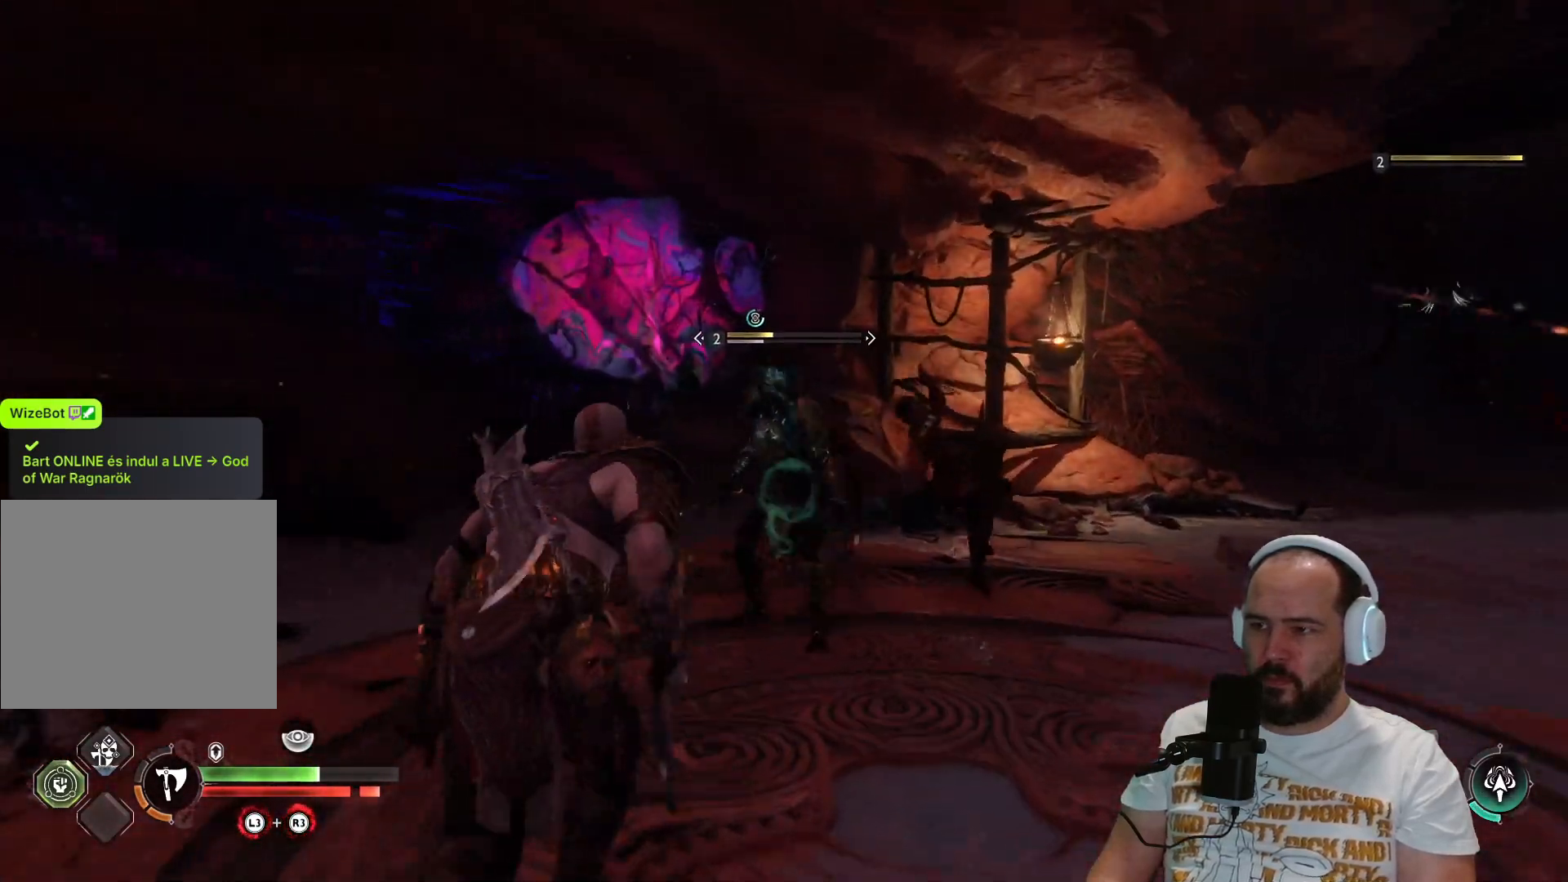
{"buttons": ["R2"], "left_stick": "up", "right_stick": "center", "events": [[83, "L3", "down"], [117, "R2", "down"], [317, "L3", "up"]]}
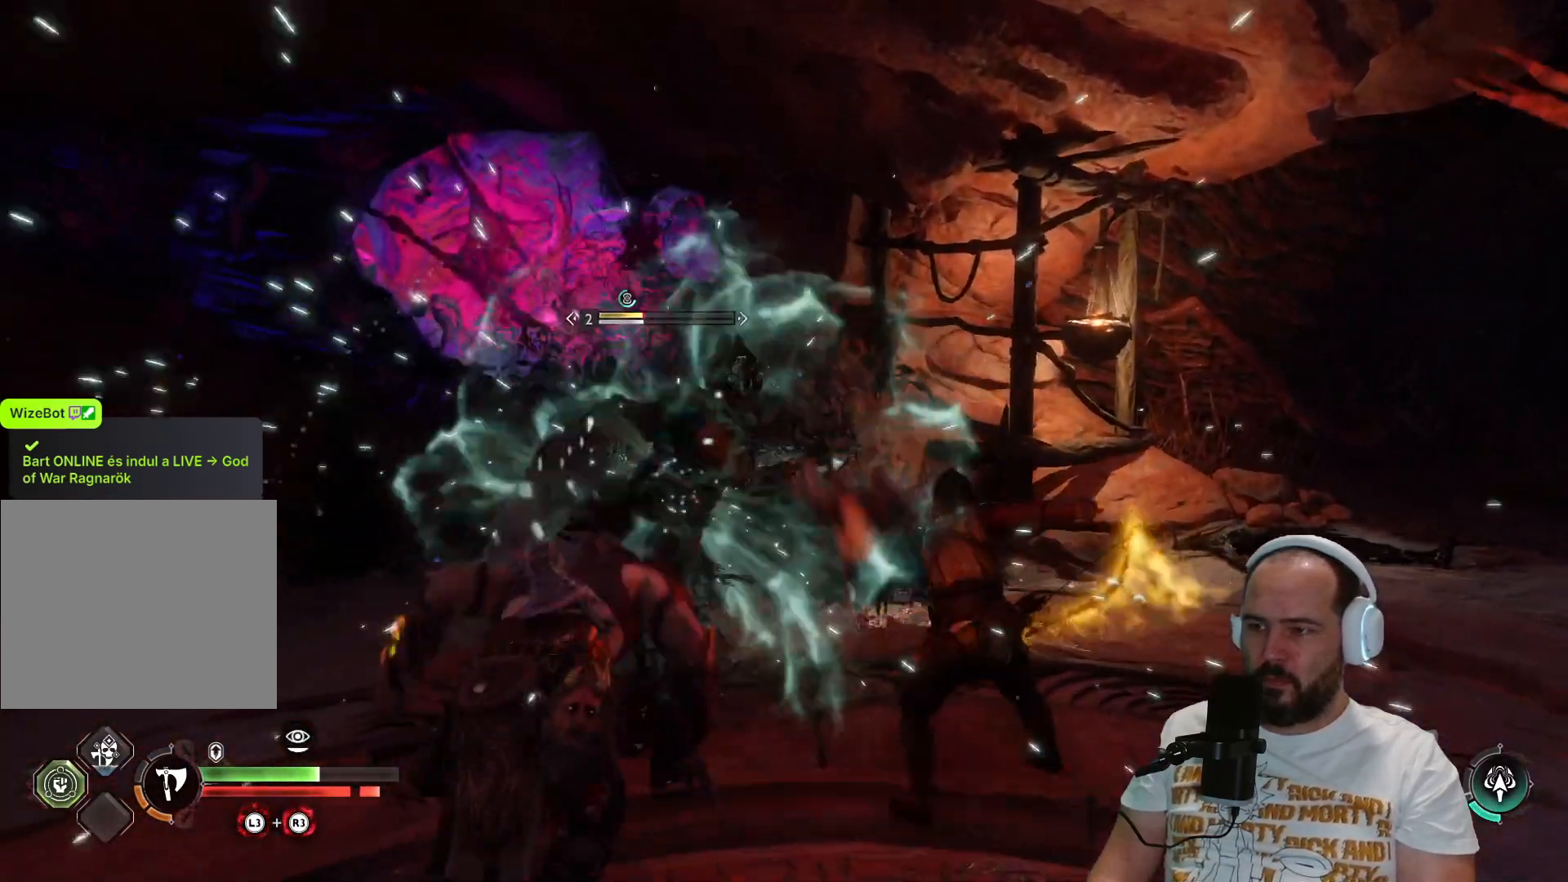
{"buttons": [], "left_stick": "center", "right_stick": "center", "events": [[50, "R2", "up"], [383, "left_stick", "center"]]}
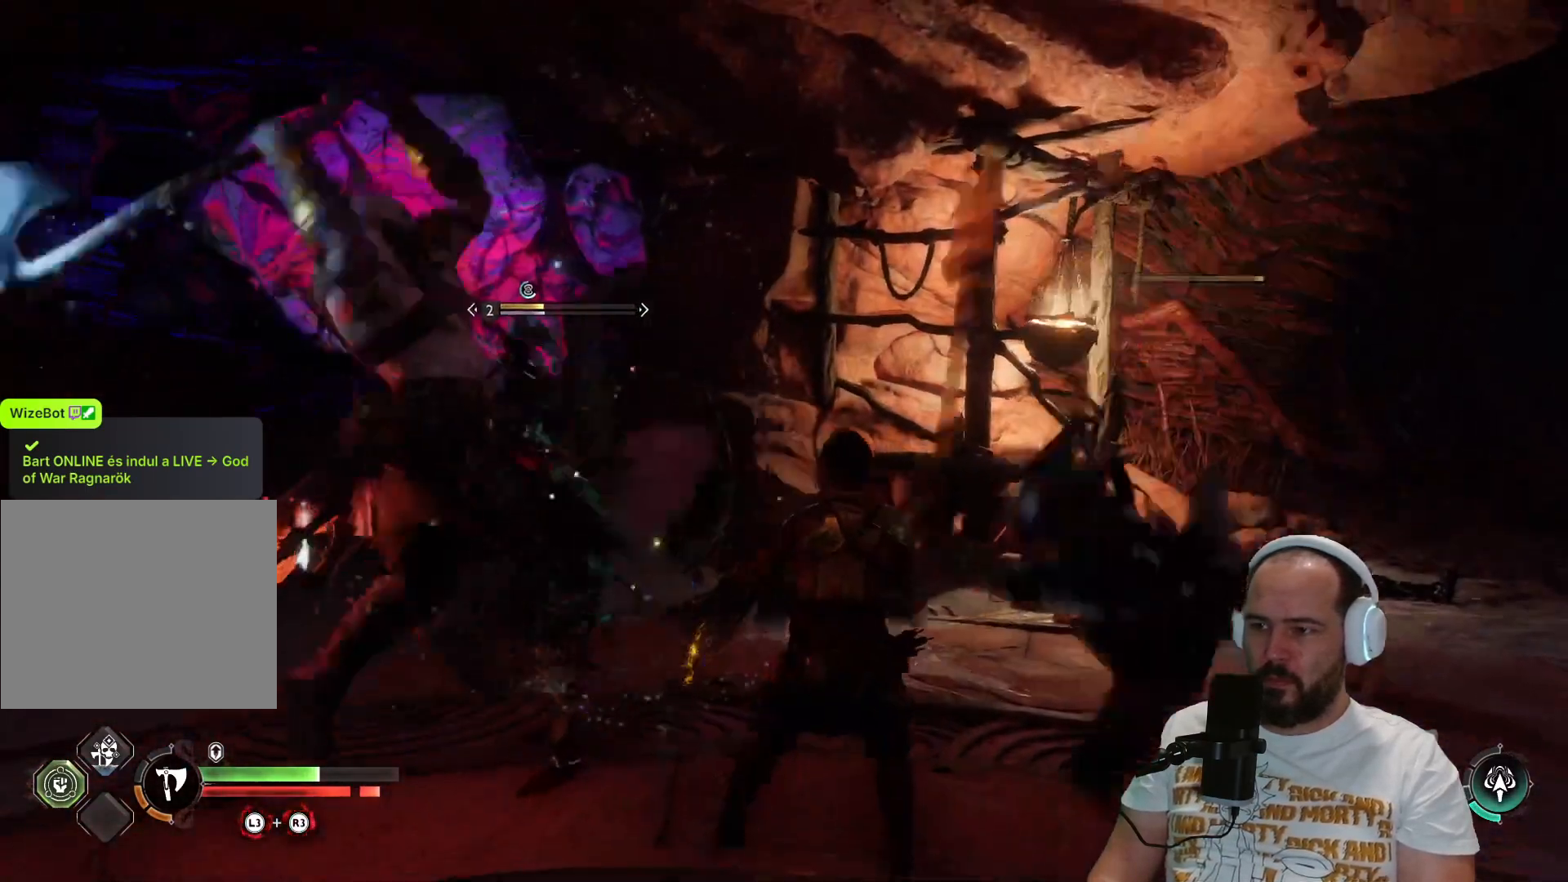
{"buttons": [], "left_stick": "center", "right_stick": "center", "events": []}
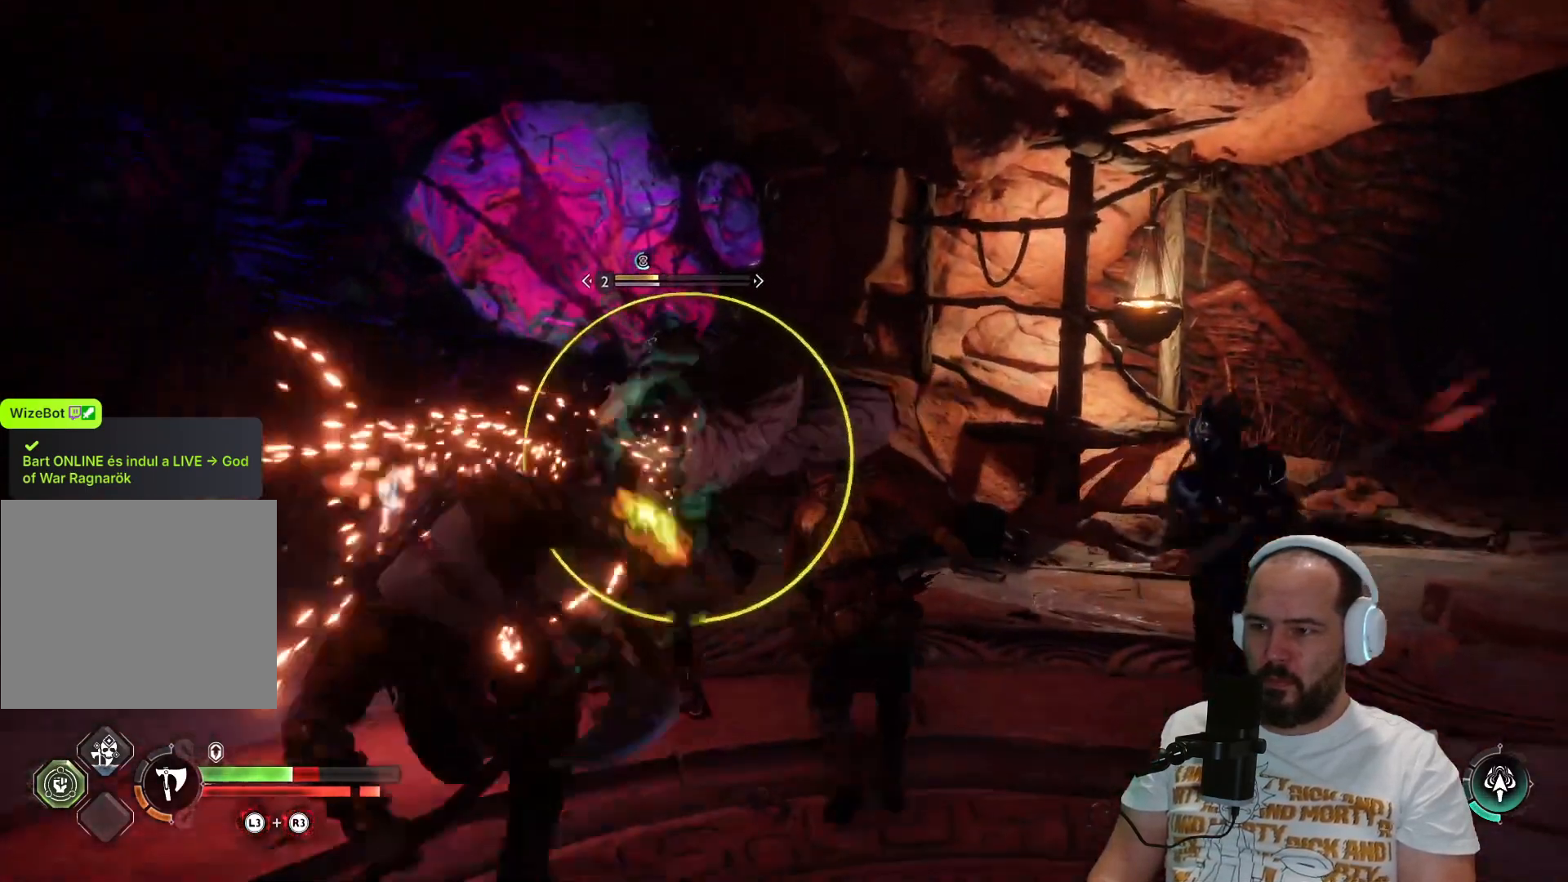
{"buttons": [], "left_stick": "up", "right_stick": "center", "events": [[467, "left_stick", "up"]]}
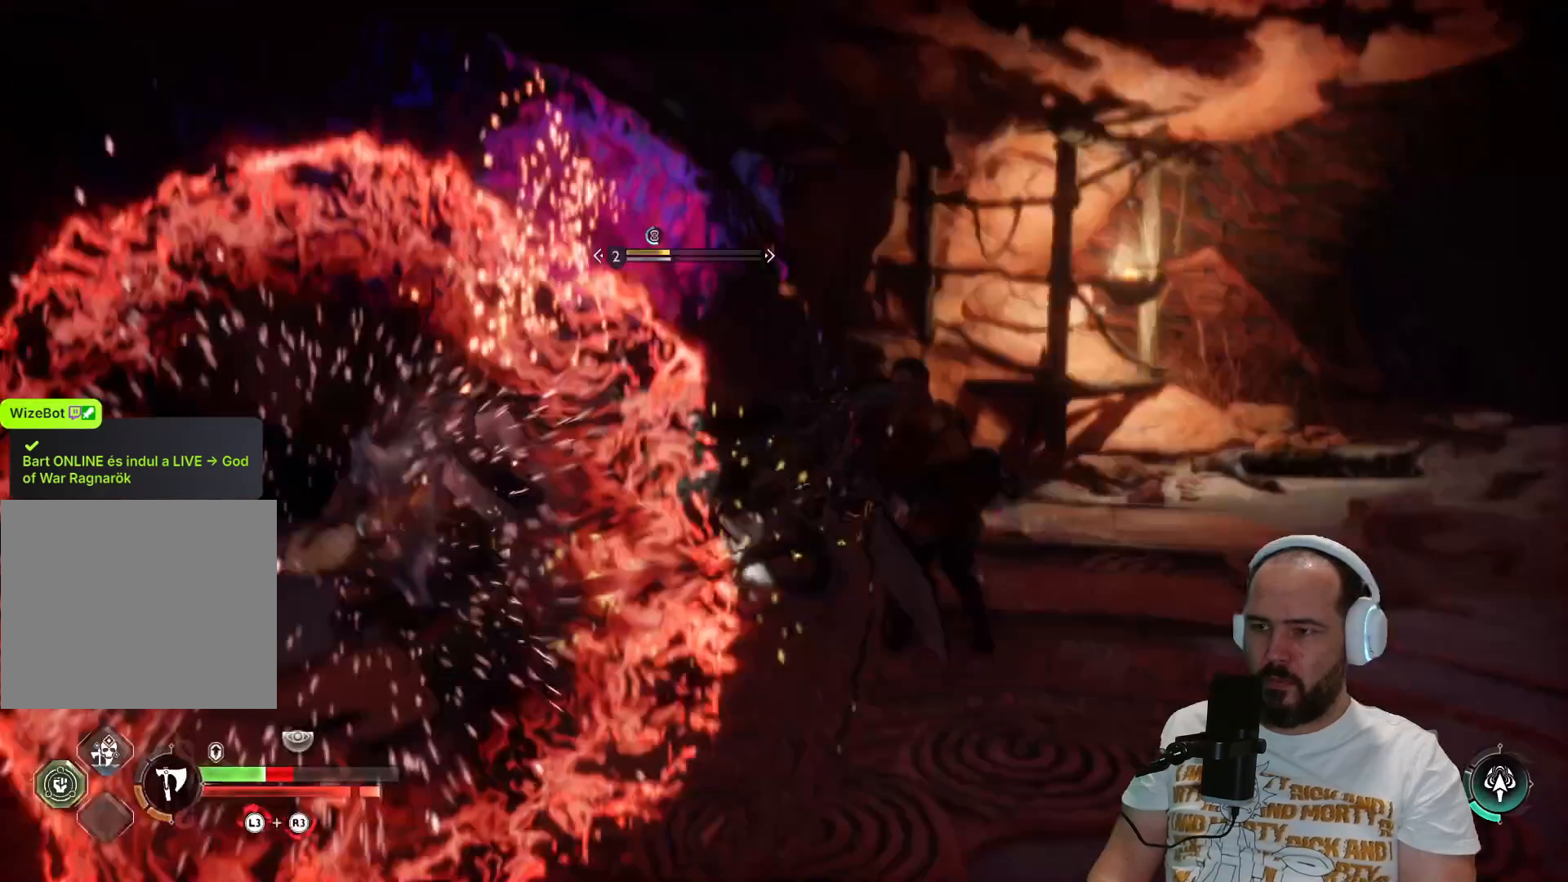
{"buttons": ["L1"], "left_stick": "up", "right_stick": "center", "events": [[83, "L1", "down"]]}
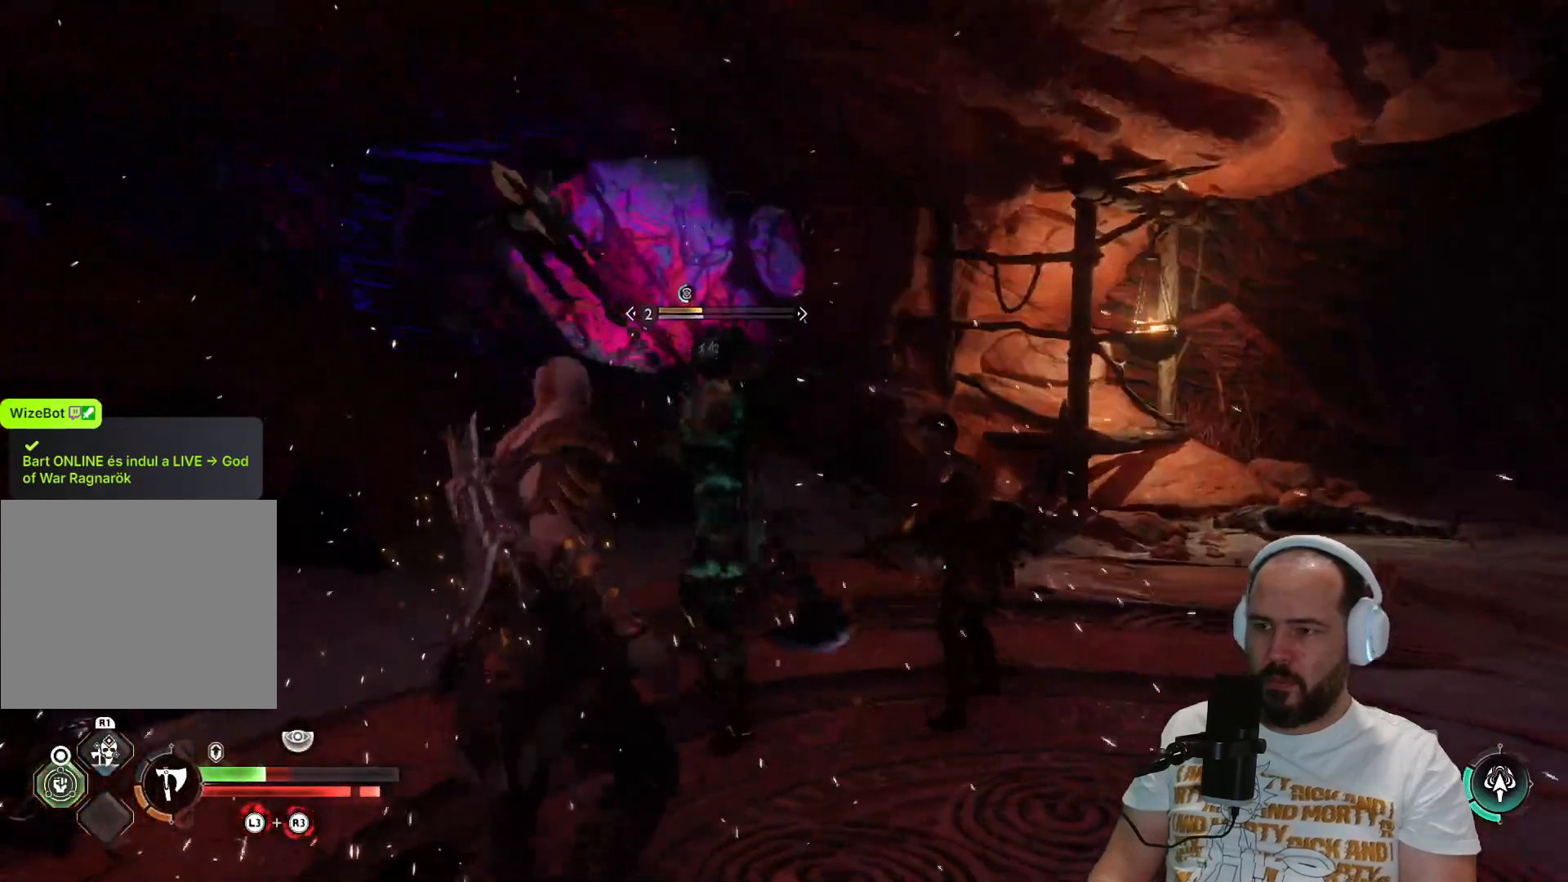
{"buttons": ["L1"], "left_stick": "down", "right_stick": "center", "events": [[117, "left_stick", "down"]]}
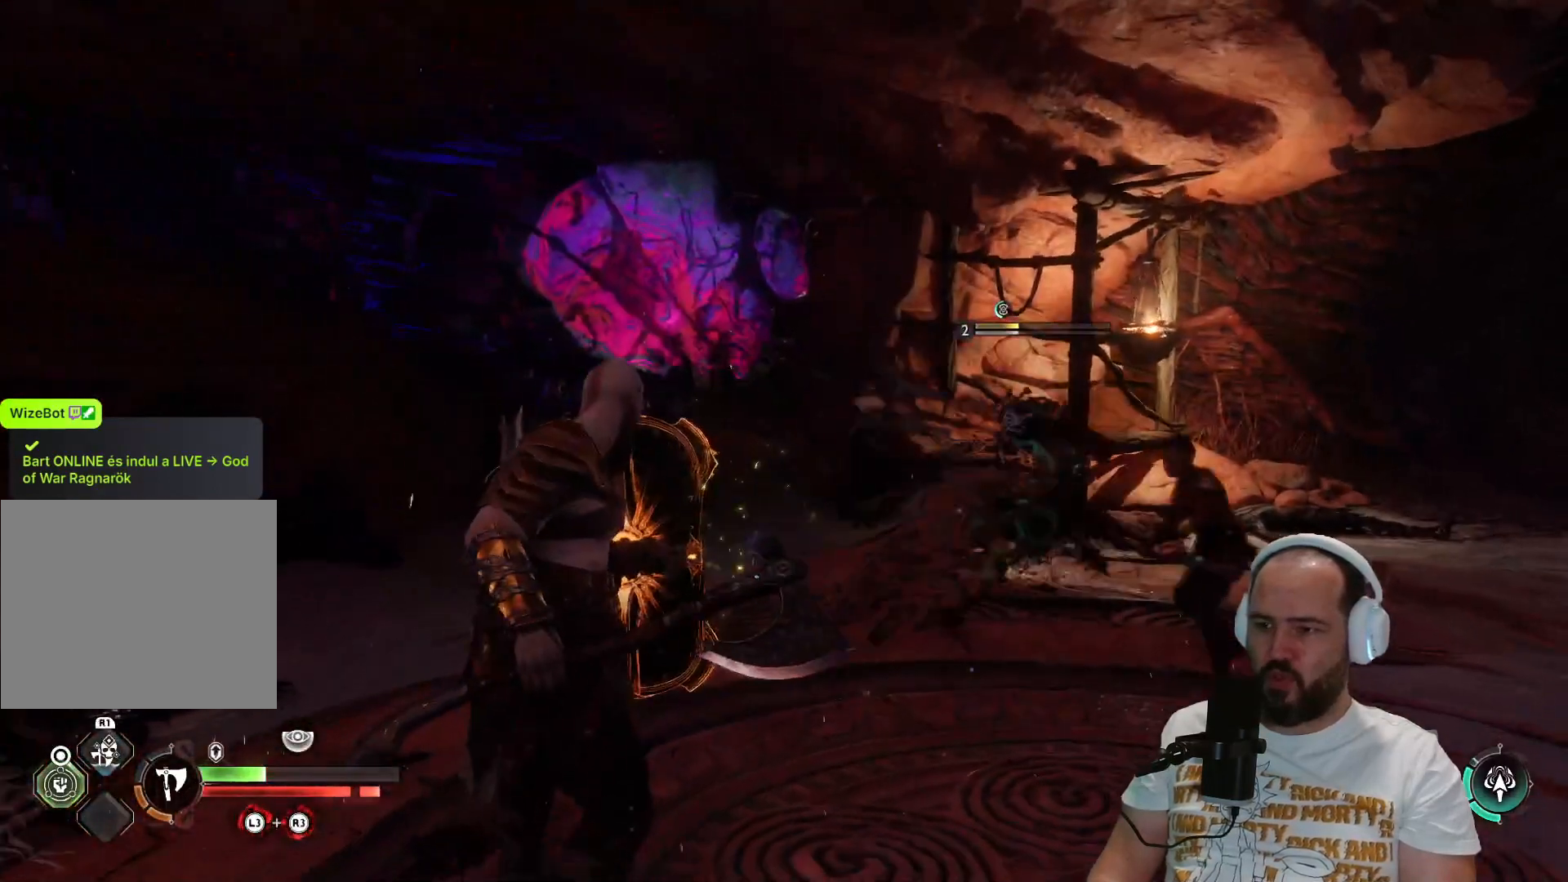
{"buttons": ["L1"], "left_stick": "down", "right_stick": "right", "events": [[367, "right_stick", "right"]]}
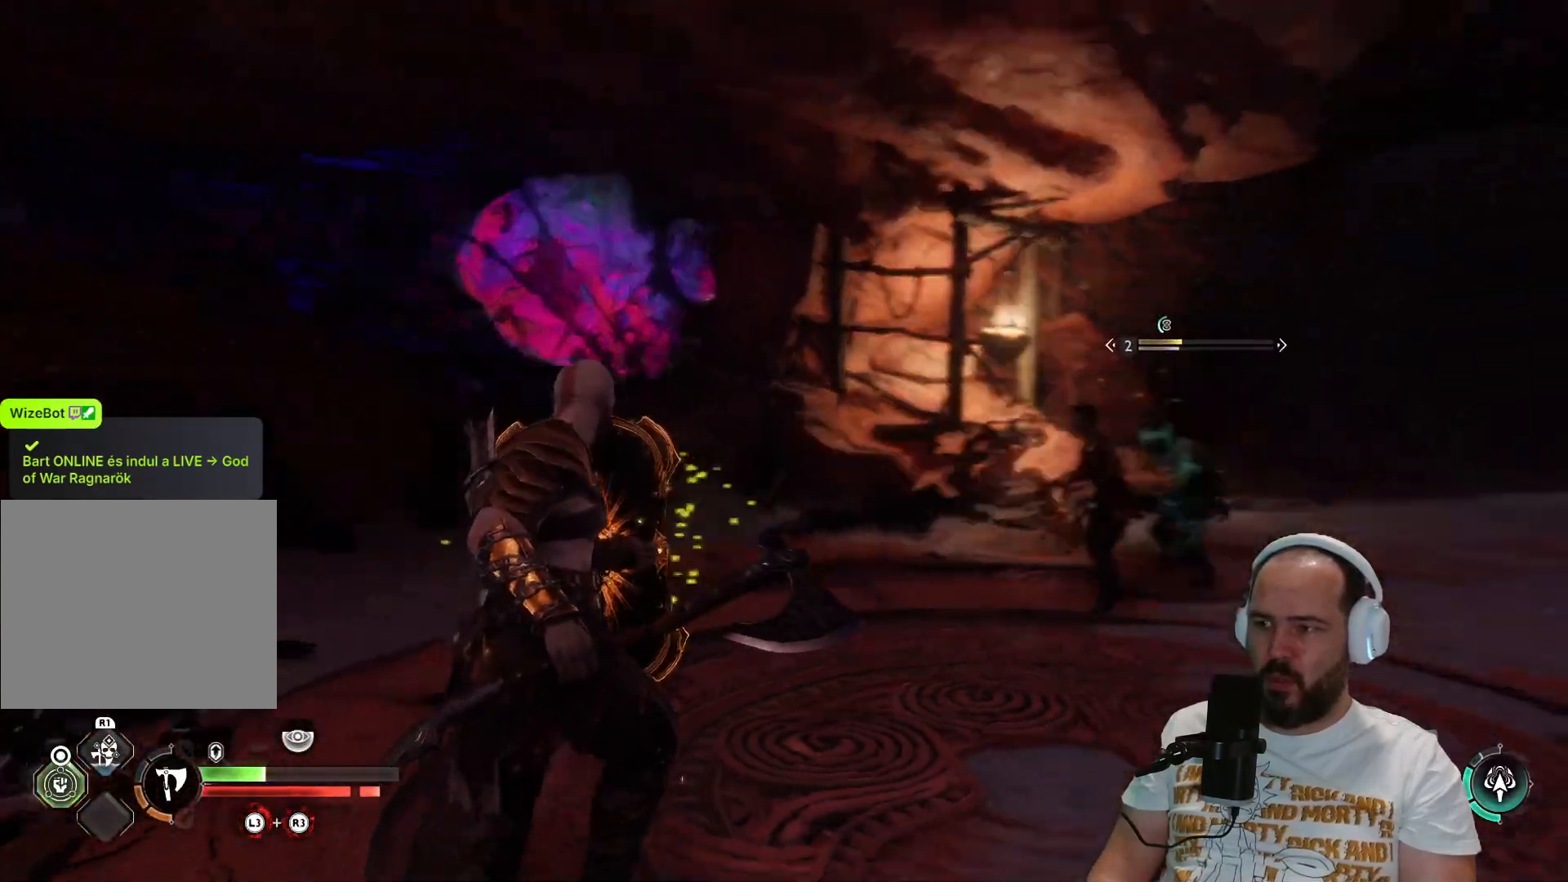
{"buttons": ["L1"], "left_stick": "down-left", "right_stick": "center", "events": [[150, "left_stick", "down-left"], [383, "right_stick", "center"]]}
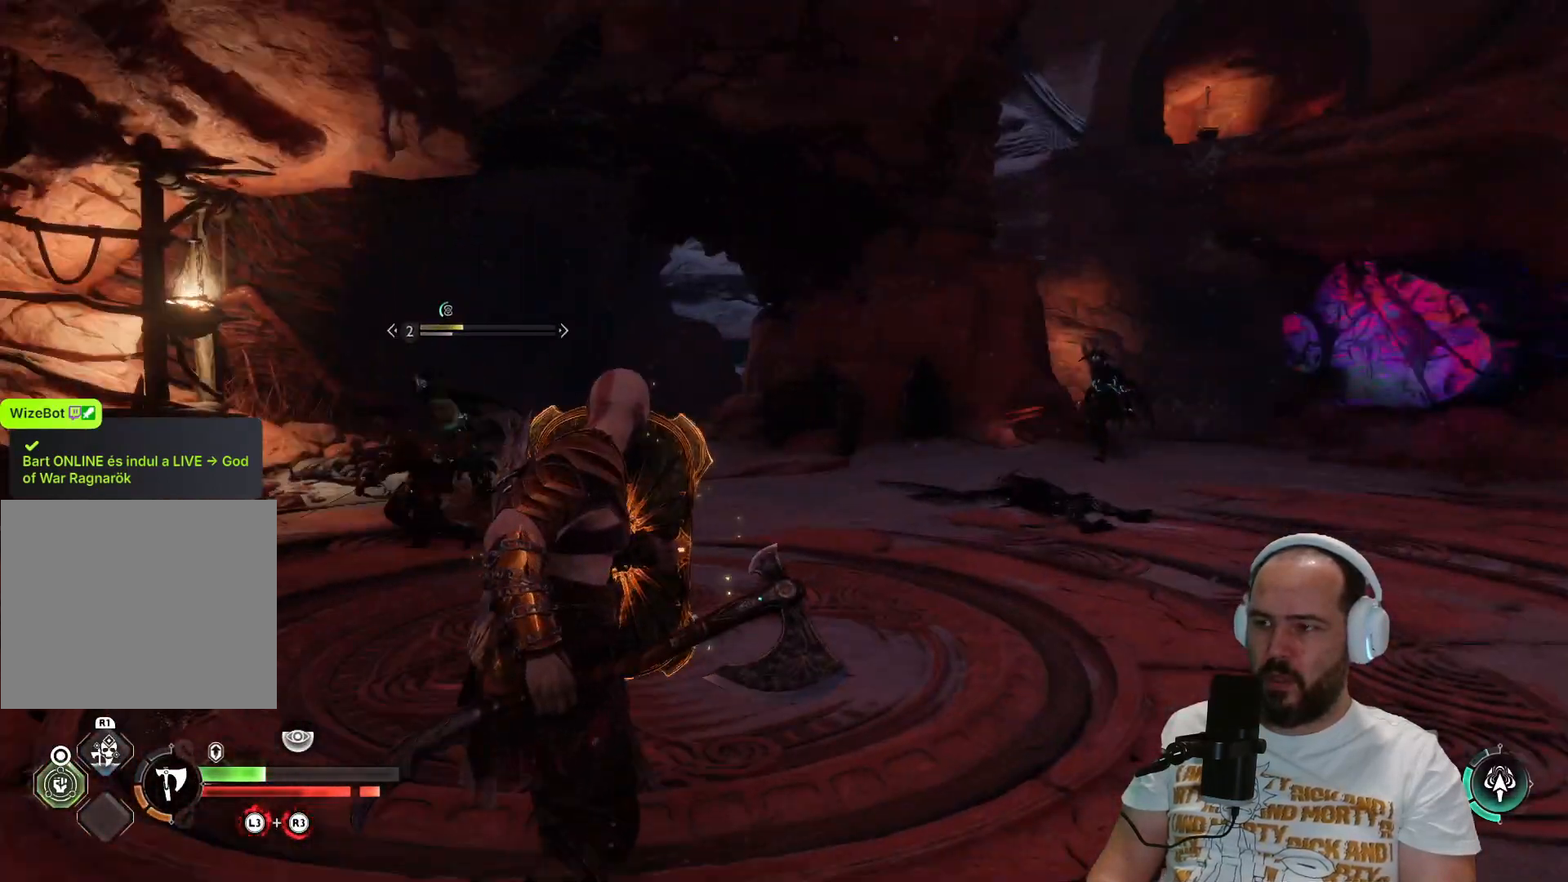
{"buttons": ["SQUARE", "L1"], "left_stick": "left", "right_stick": "center", "events": [[50, "SQUARE", "down"], [167, "SQUARE", "up"], [250, "SQUARE", "down"], [383, "SQUARE", "up"], [417, "left_stick", "left"], [450, "SQUARE", "down"]]}
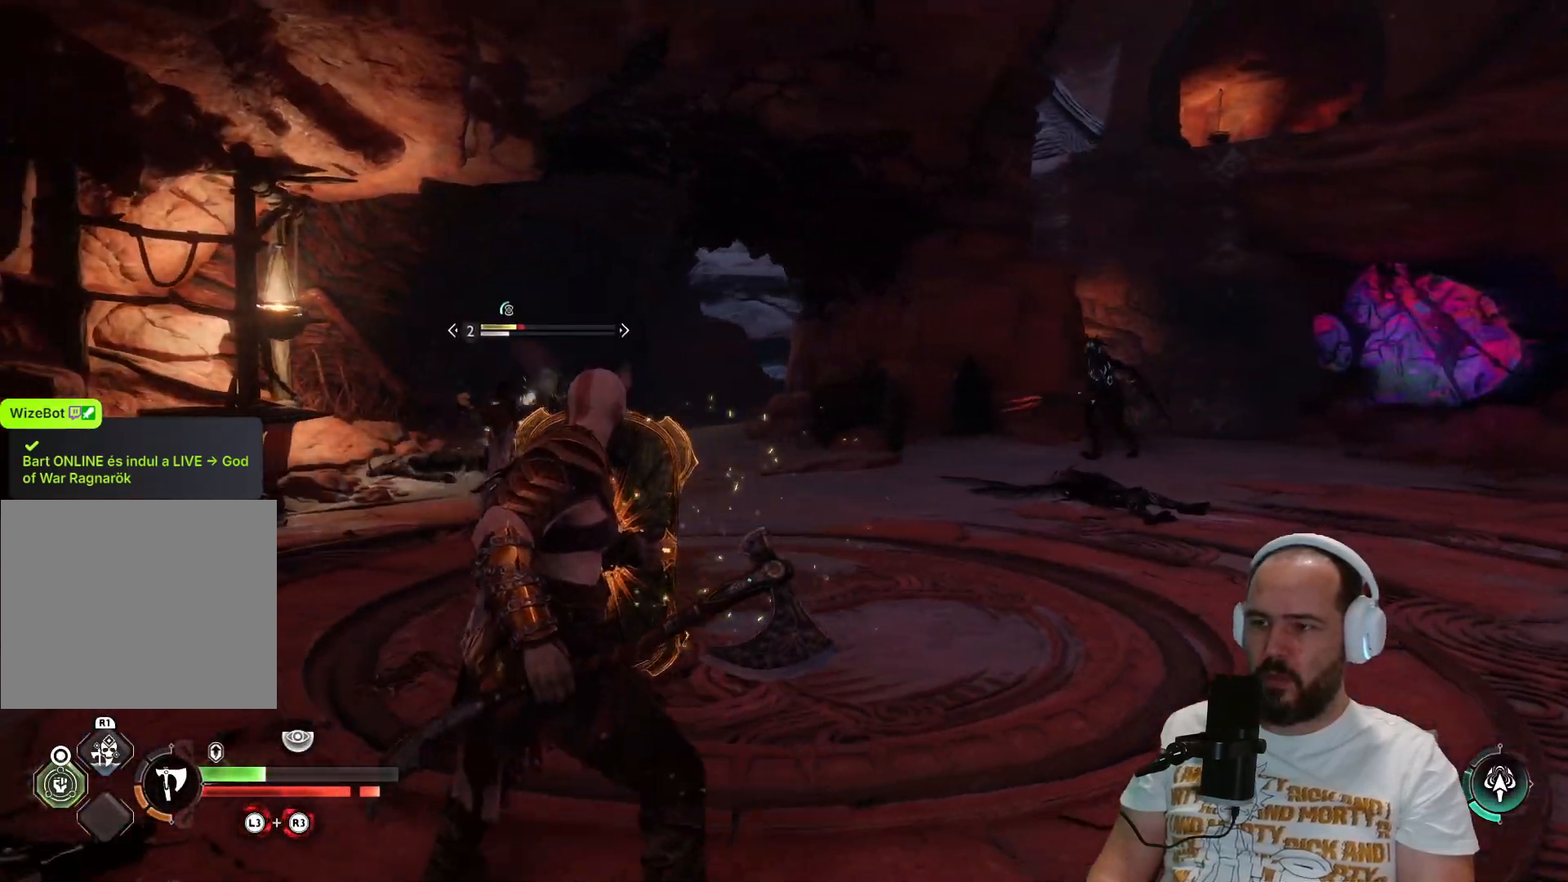
{"buttons": ["SQUARE", "L1"], "left_stick": "left", "right_stick": "center", "events": [[83, "SQUARE", "up"], [150, "SQUARE", "down"], [283, "SQUARE", "up"], [333, "SQUARE", "down"]]}
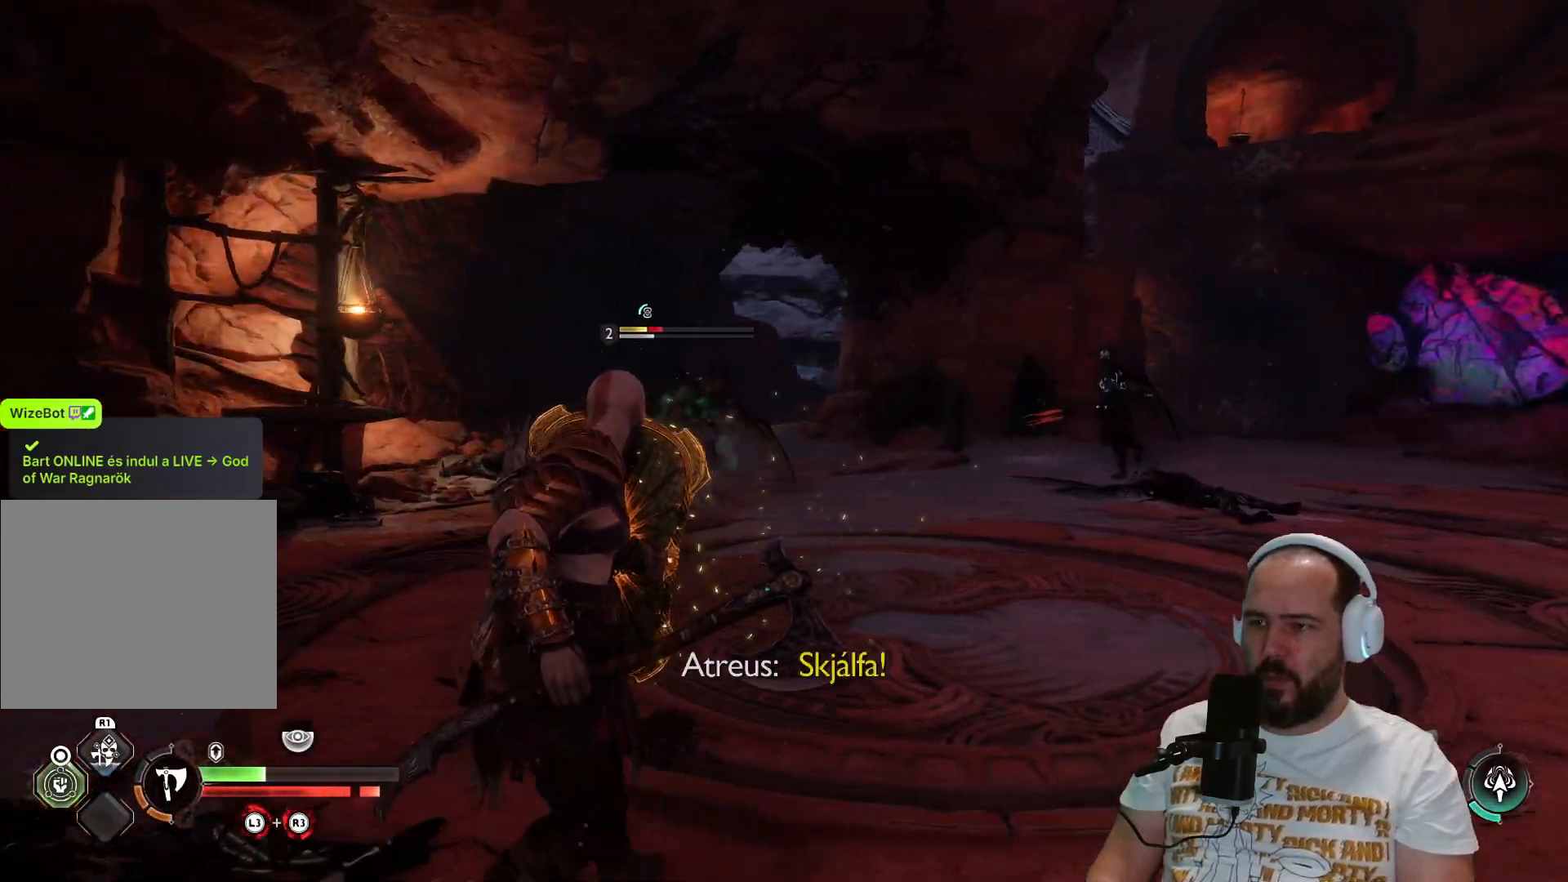
{"buttons": [], "left_stick": "up-left", "right_stick": "center", "events": [[17, "SQUARE", "up"], [17, "left_stick", "up-left"], [300, "L1", "up"]]}
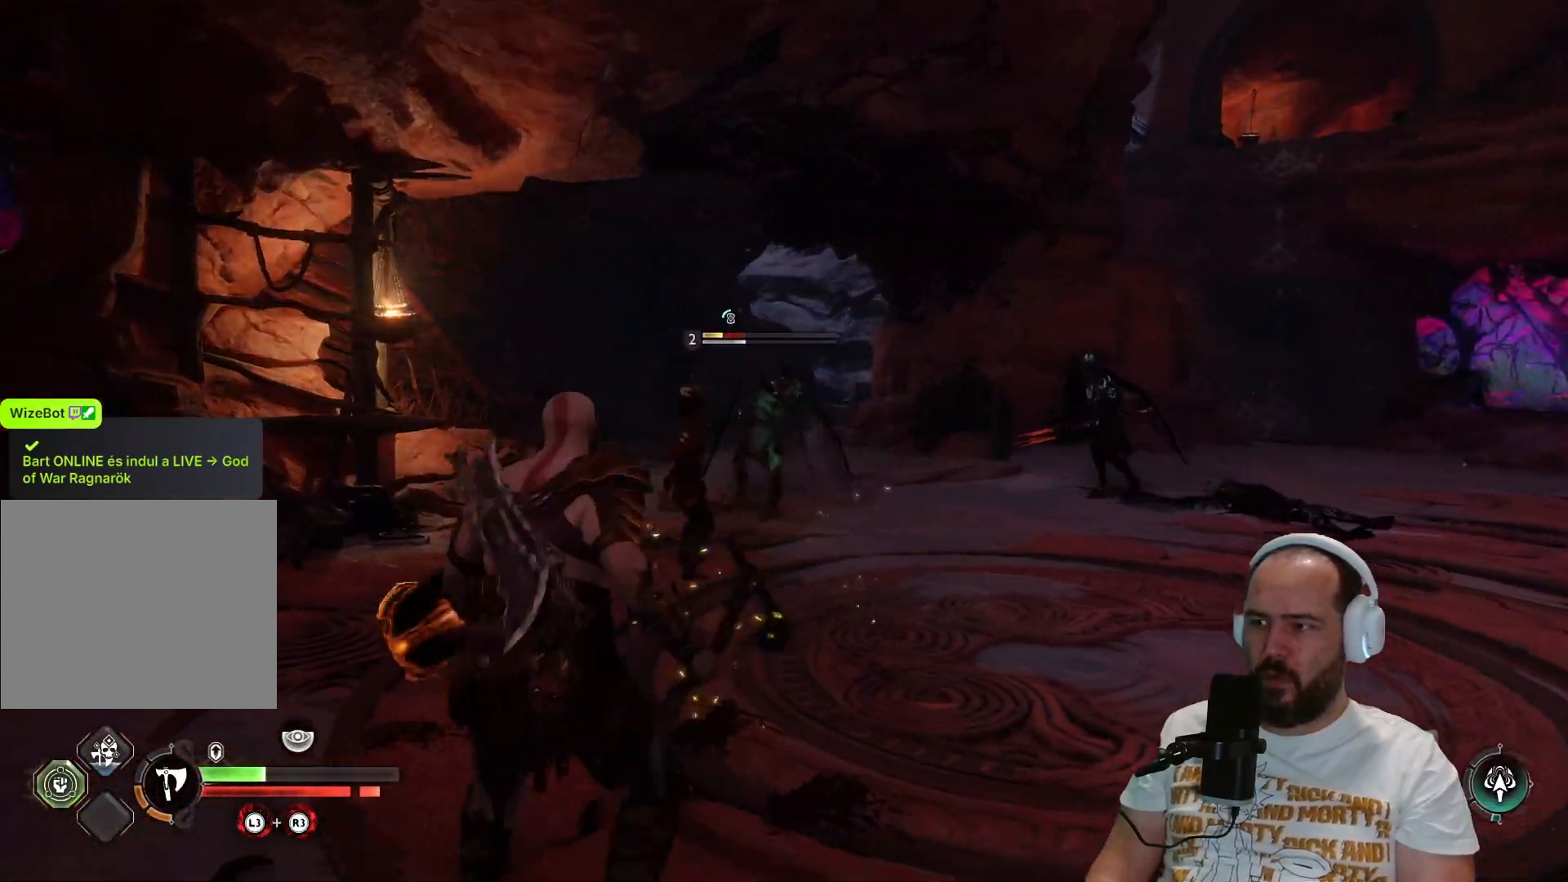
{"buttons": [], "left_stick": "up", "right_stick": "right", "events": [[17, "L3", "down"], [200, "L3", "up"], [200, "left_stick", "up"], [500, "right_stick", "right"]]}
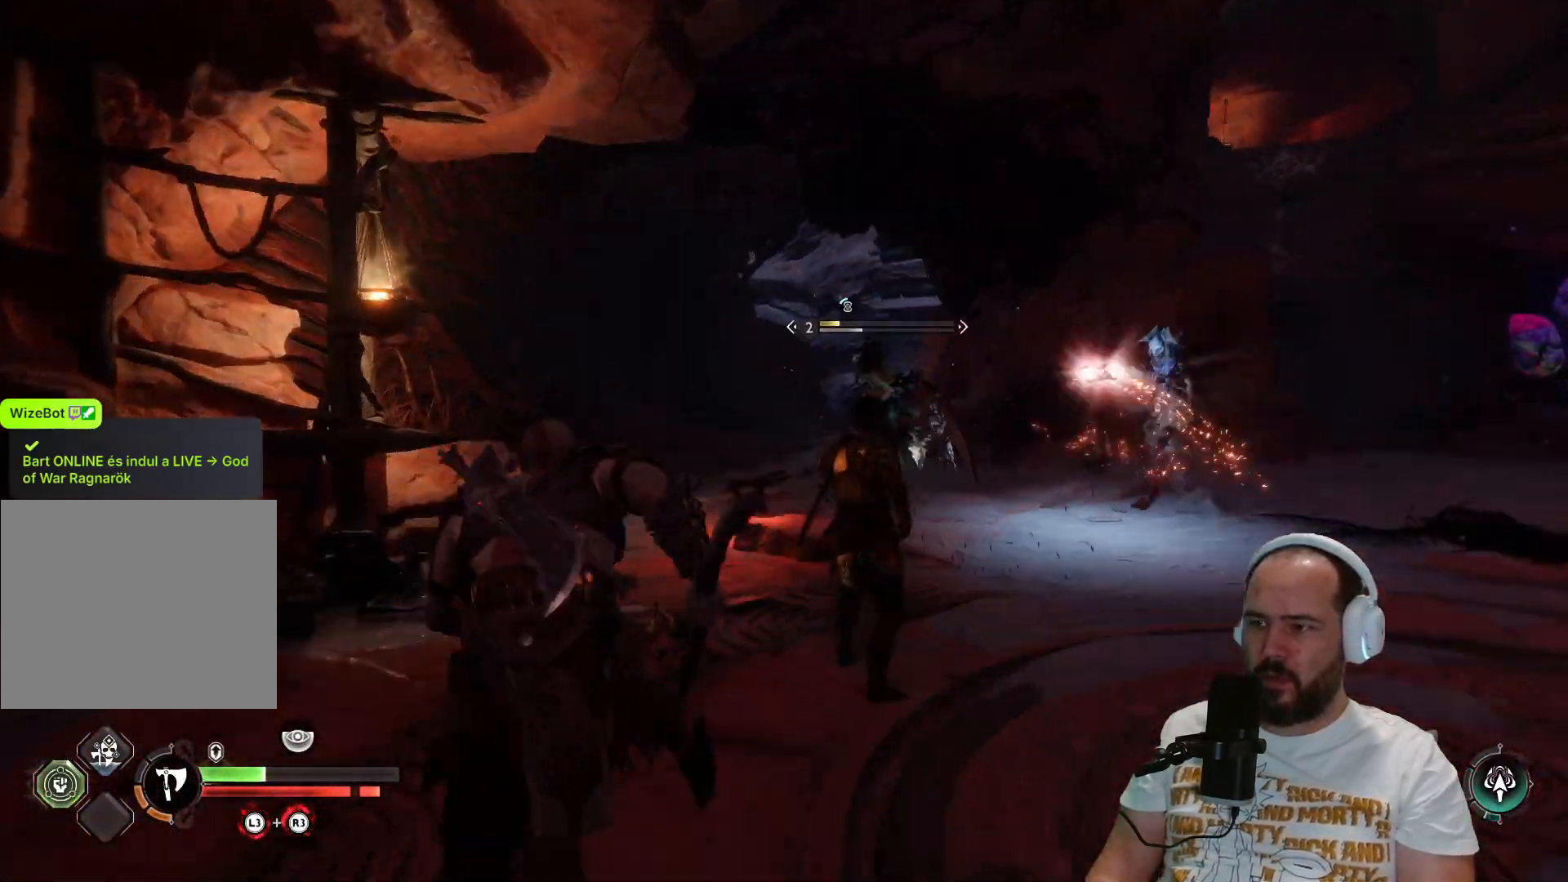
{"buttons": ["R2"], "left_stick": "up", "right_stick": "center", "events": [[217, "right_stick", "center"], [400, "R2", "down"]]}
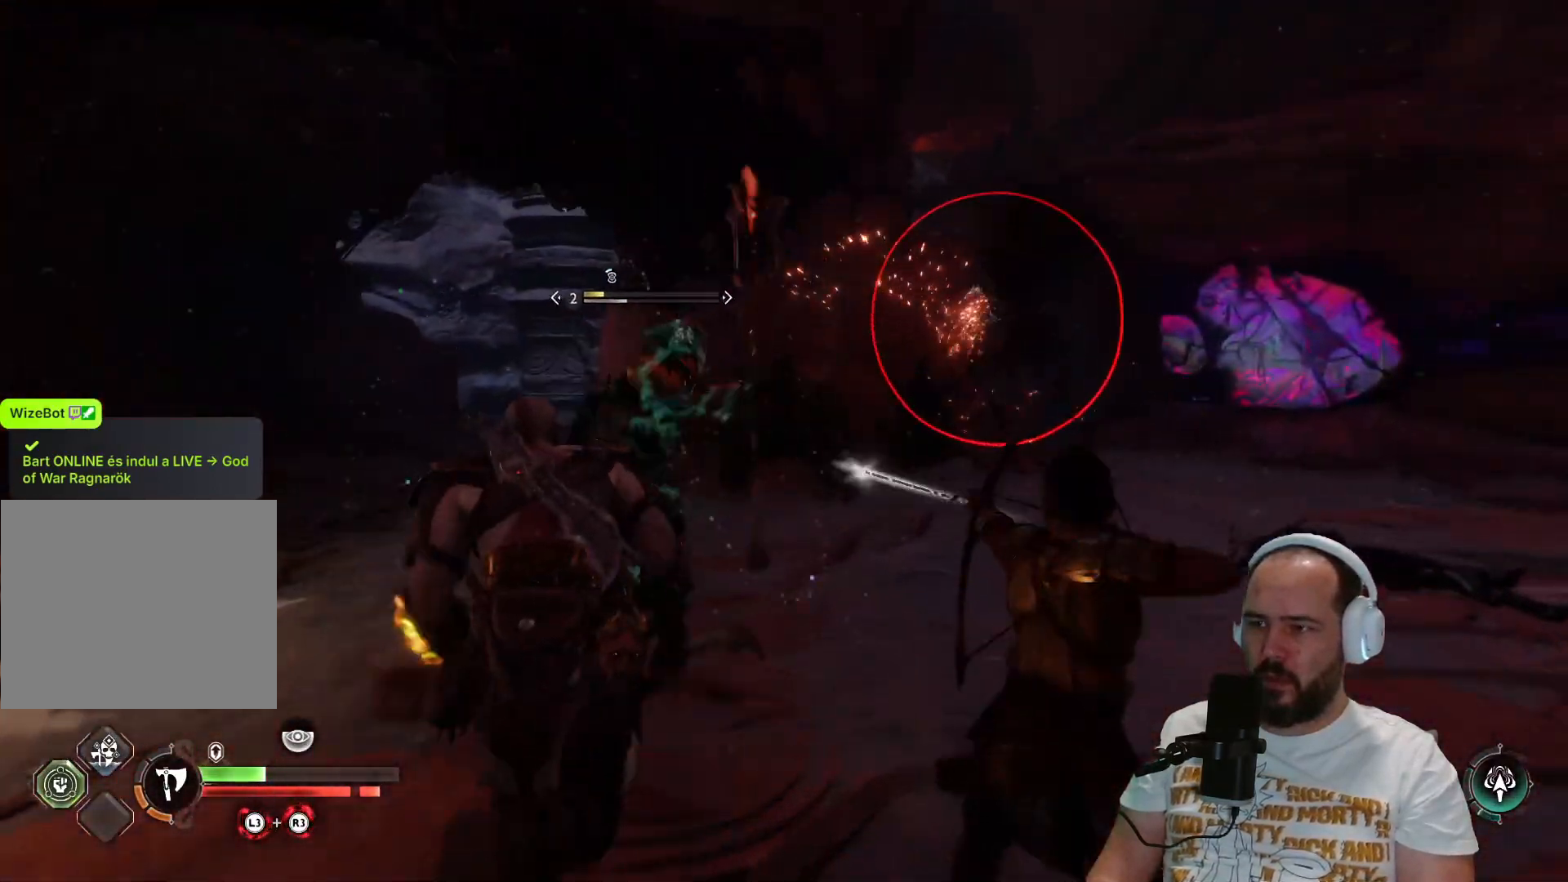
{"buttons": [], "left_stick": "up", "right_stick": "center", "events": [[150, "R2", "up"]]}
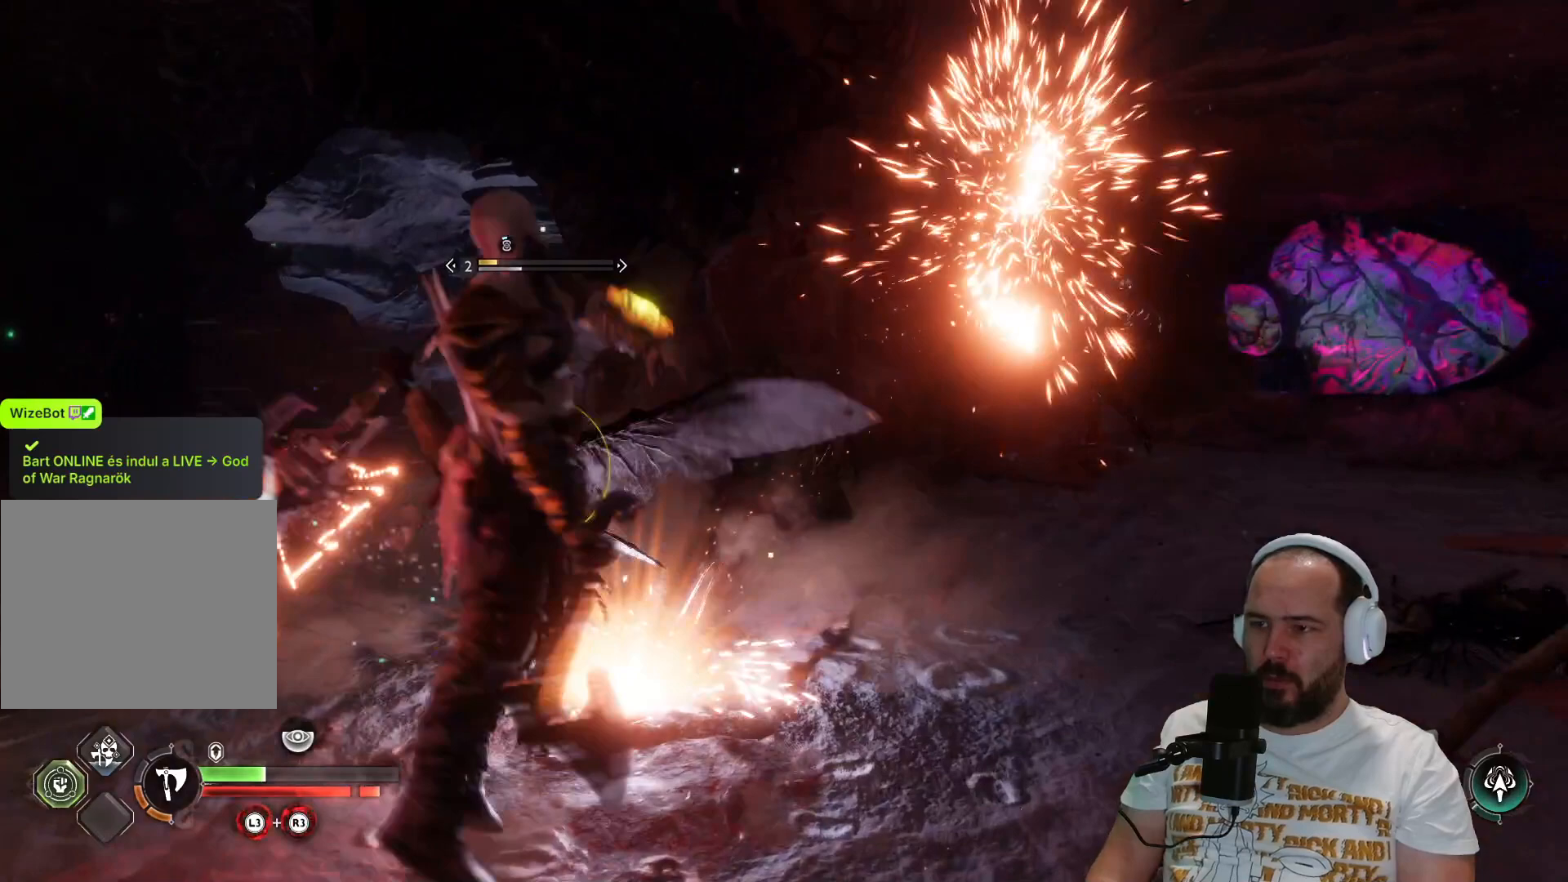
{"buttons": [], "left_stick": "up", "right_stick": "center", "events": []}
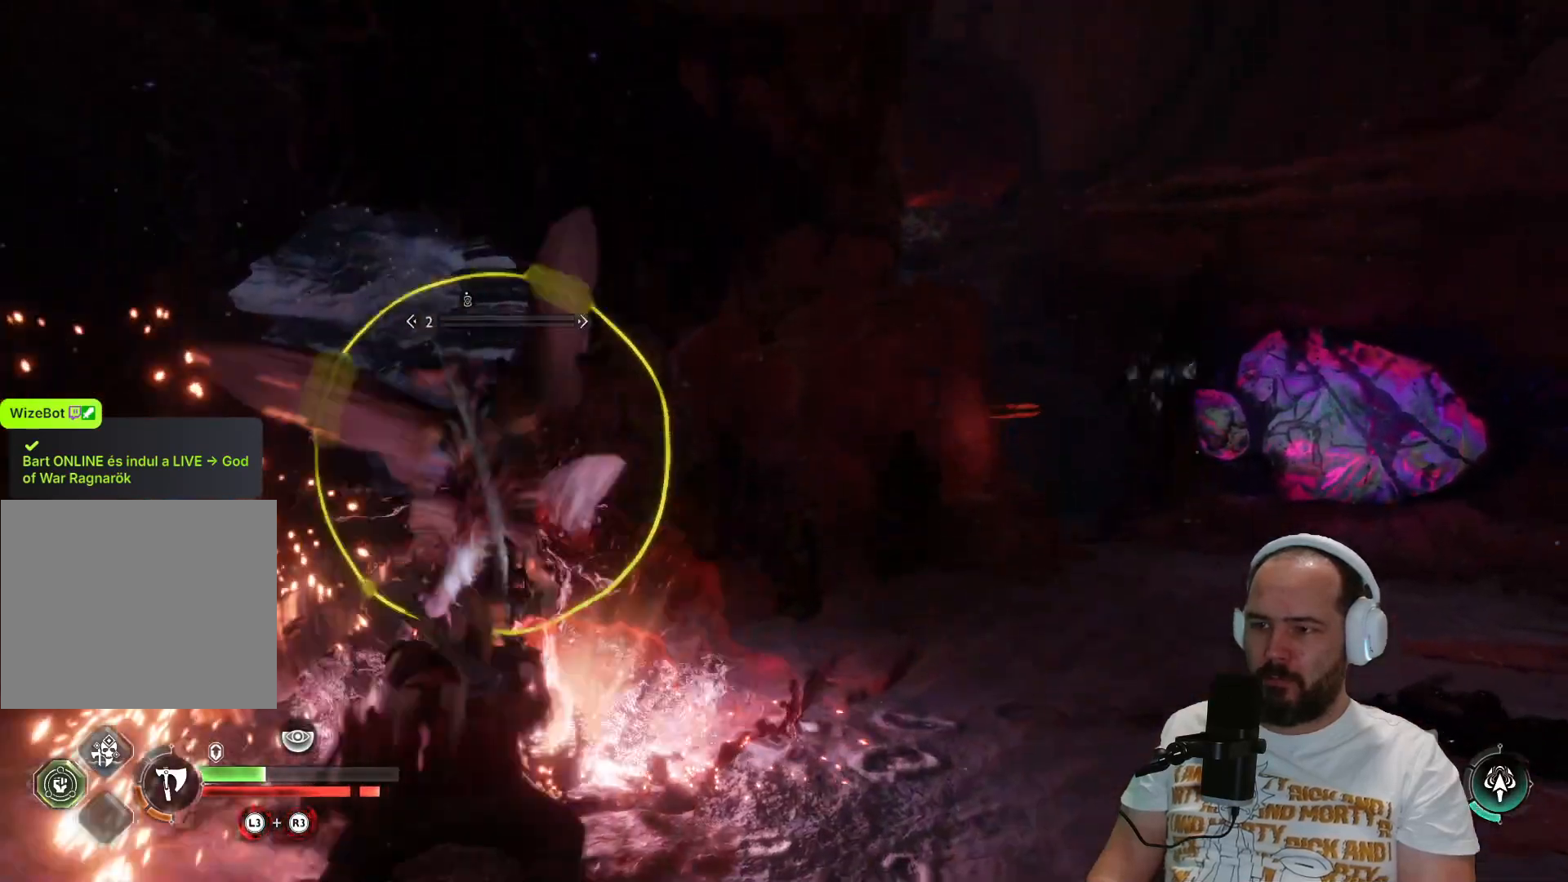
{"buttons": [], "left_stick": "center", "right_stick": "center", "events": [[300, "left_stick", "center"]]}
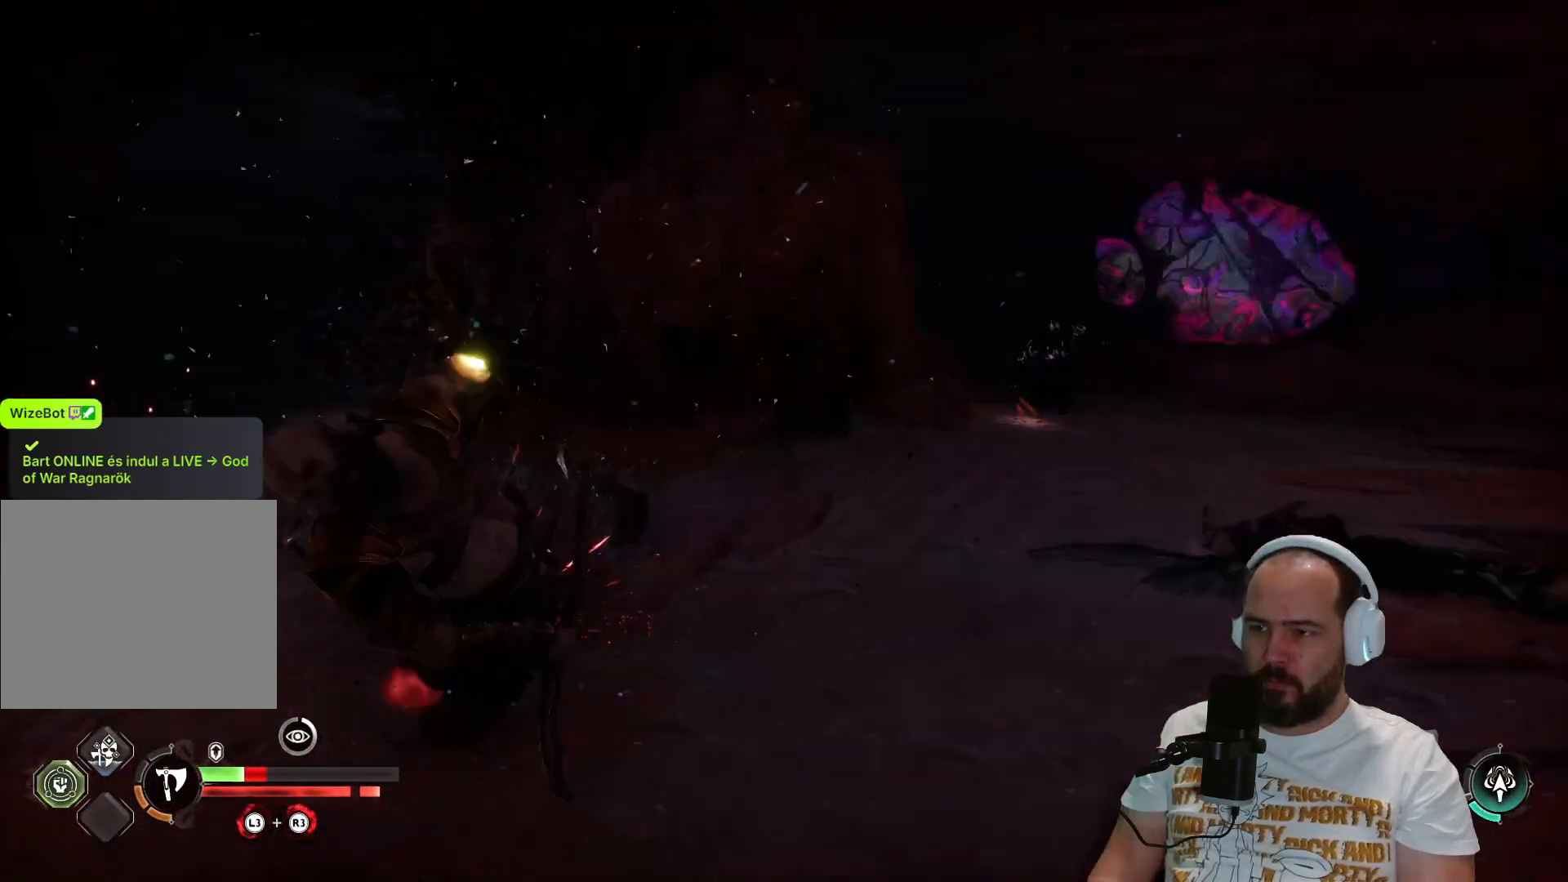
{"buttons": [], "left_stick": "center", "right_stick": "center", "events": []}